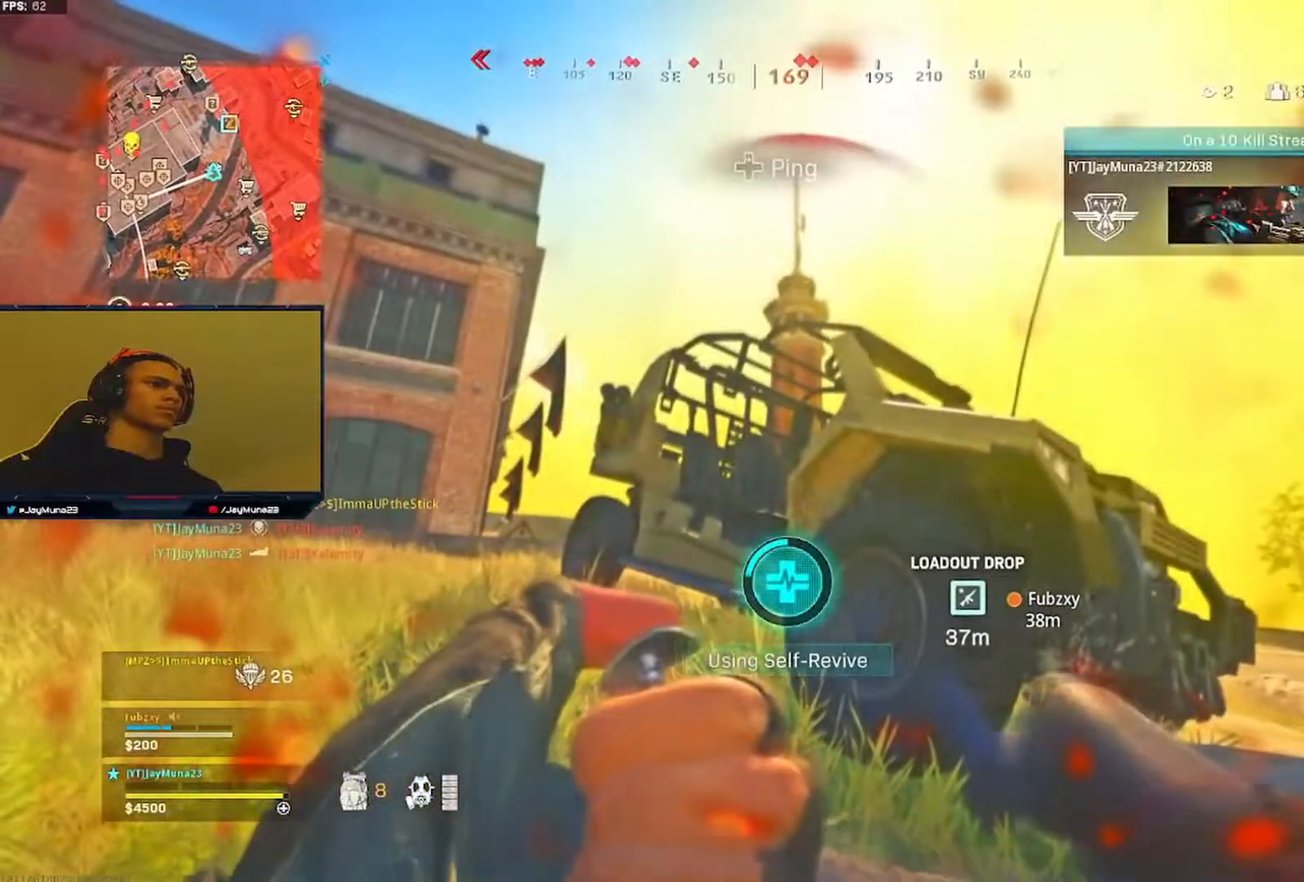
Gameplay with a controller (Xbox layout); each line is a JSON object with the inputs held at the frame after it (dt_ms = milliseconds from this image to that frame). "events" lists button and stick changes between this image and that frame as [ms after this image, input, new state], when the widget could be followed in between.
{"dt_ms": 500, "buttons": ["Y"], "left_stick": "center", "right_stick": "center", "events": []}
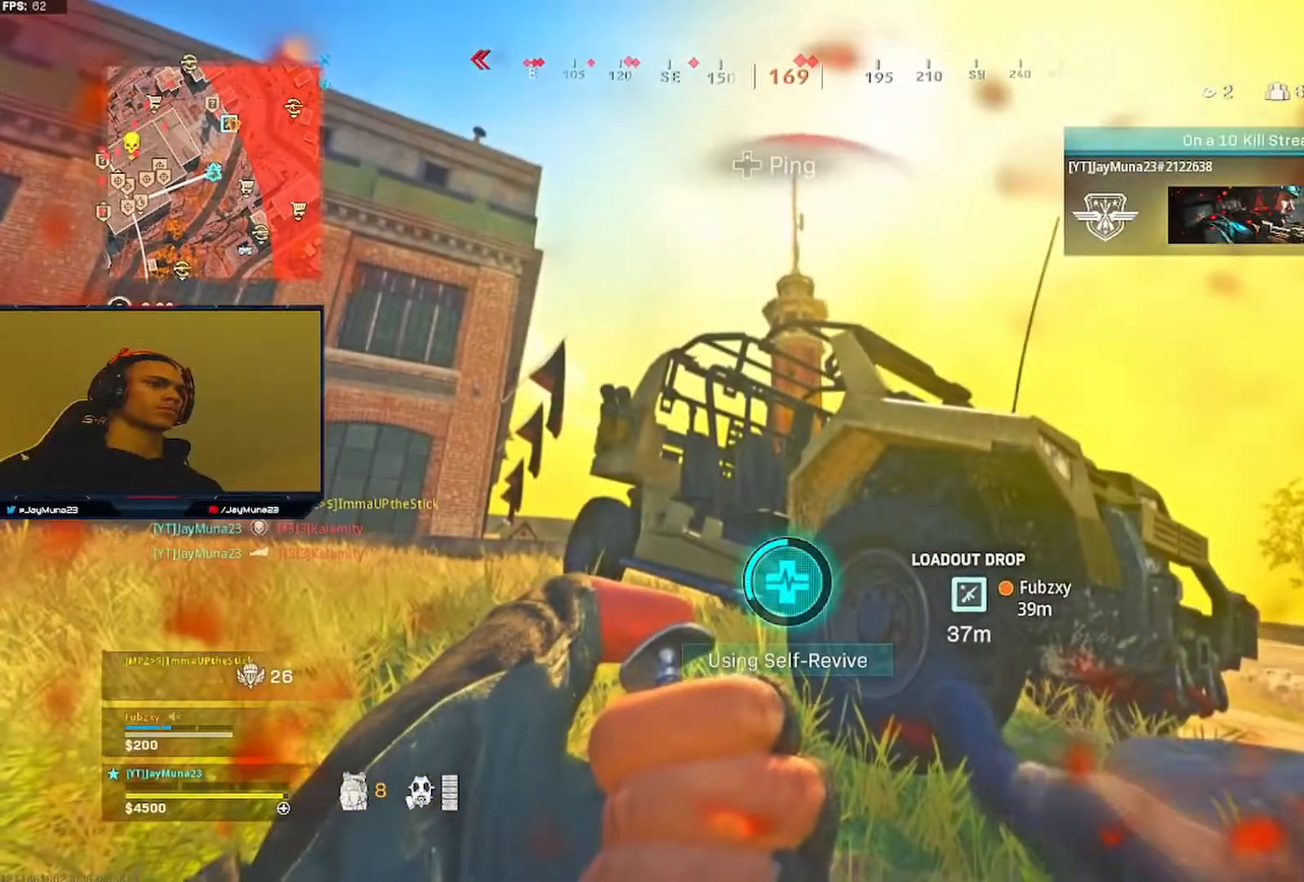
{"dt_ms": 500, "buttons": ["Y"], "left_stick": "center", "right_stick": "center", "events": []}
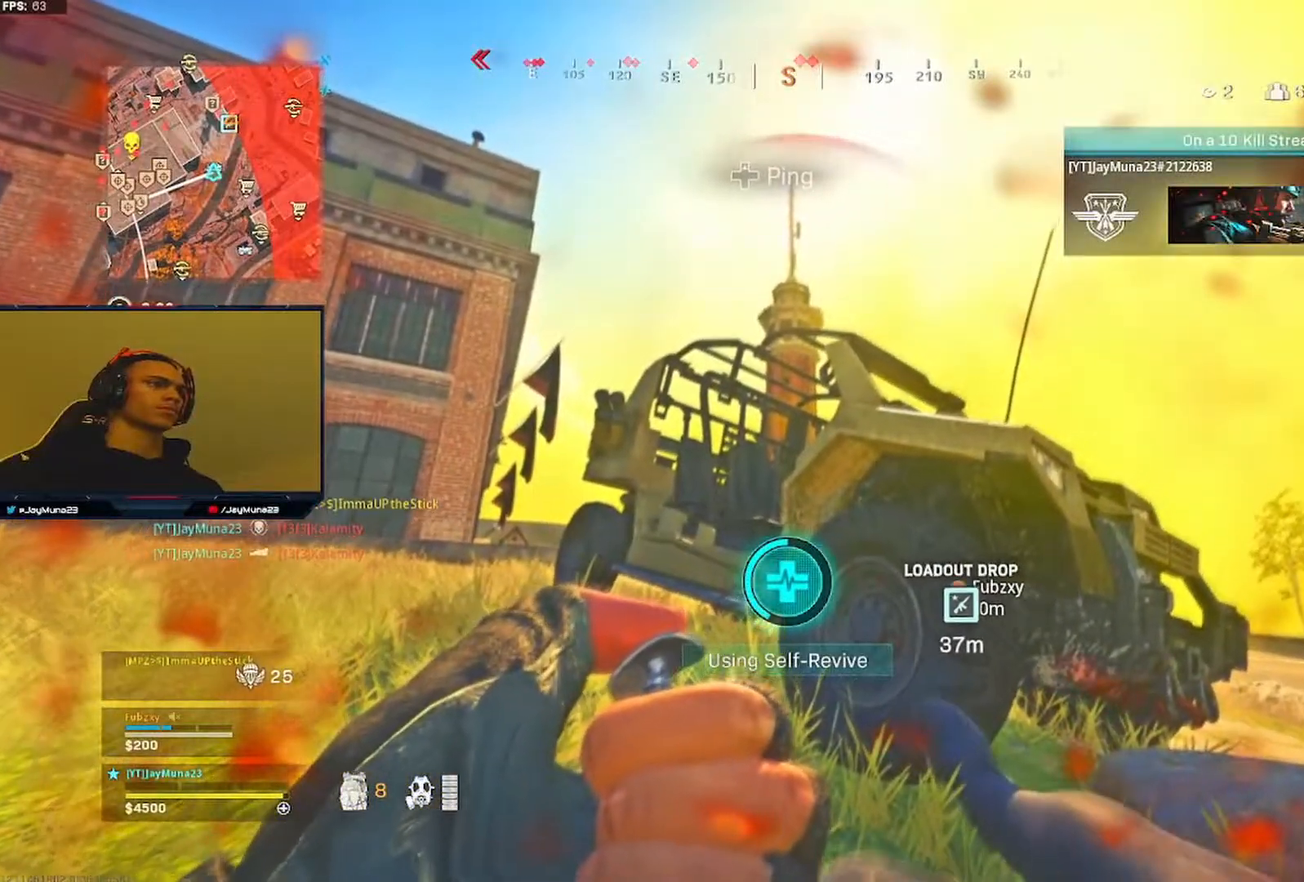
{"dt_ms": 500, "buttons": ["Y"], "left_stick": "center", "right_stick": "center", "events": []}
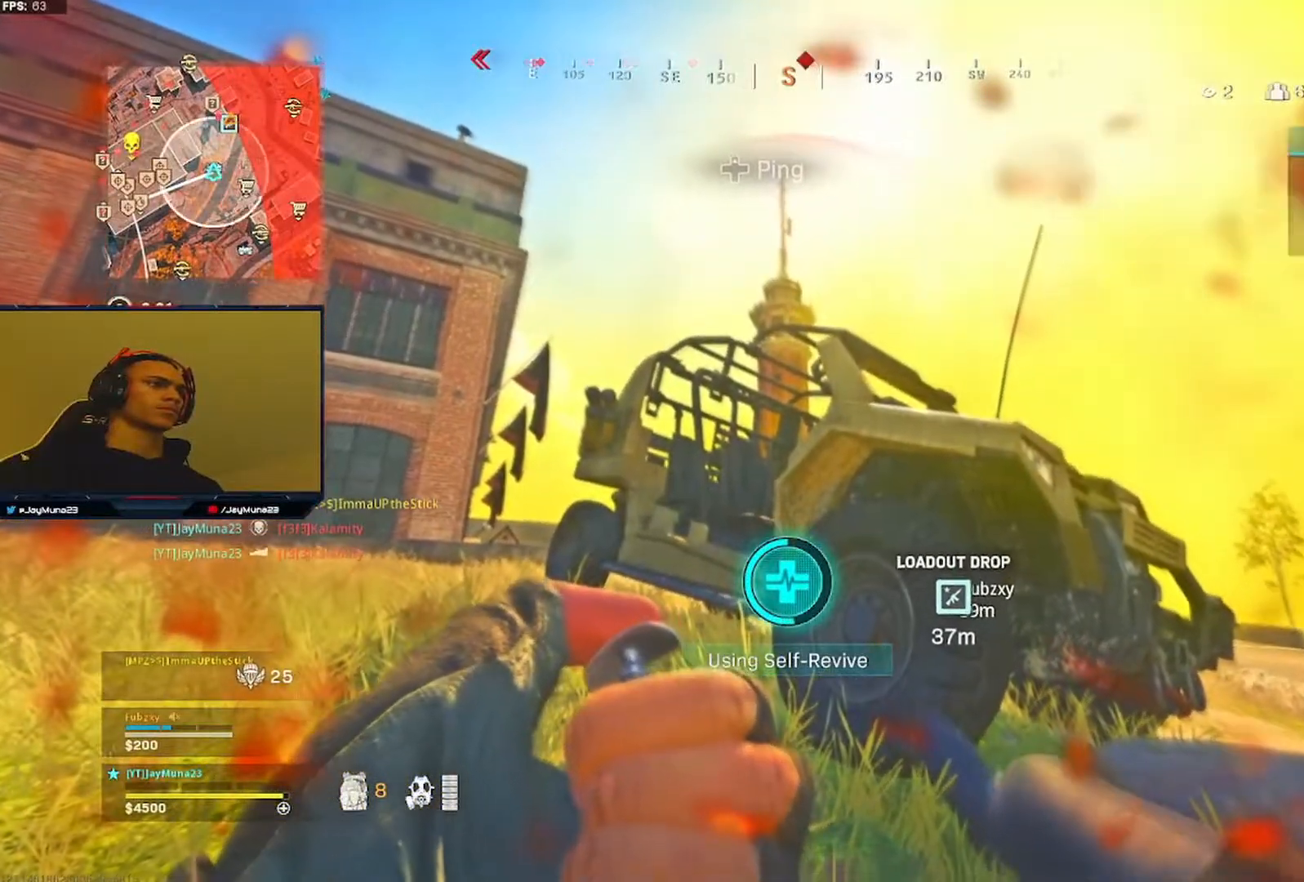
{"dt_ms": 500, "buttons": ["Y"], "left_stick": "center", "right_stick": "center", "events": []}
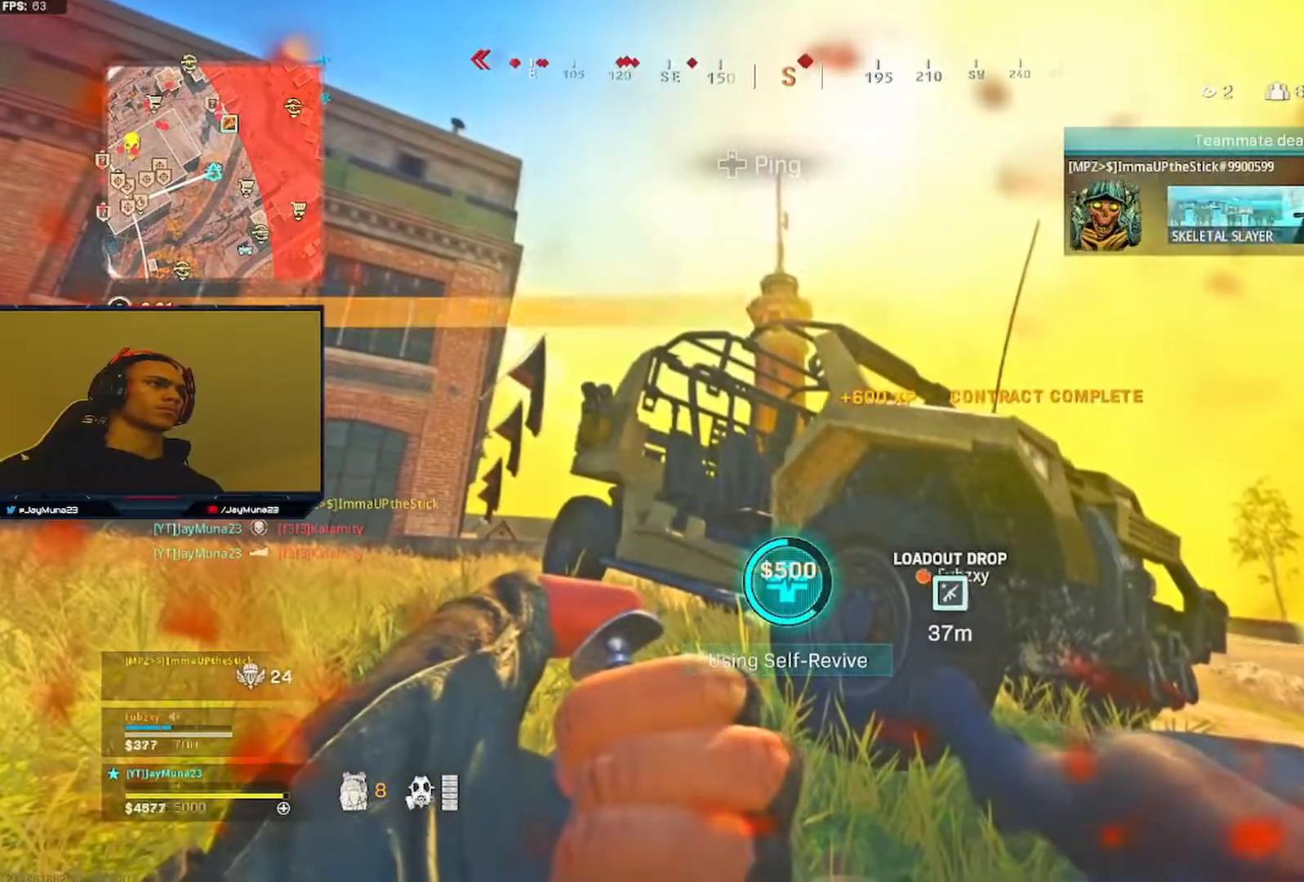
{"dt_ms": 500, "buttons": ["Y"], "left_stick": "center", "right_stick": "center", "events": []}
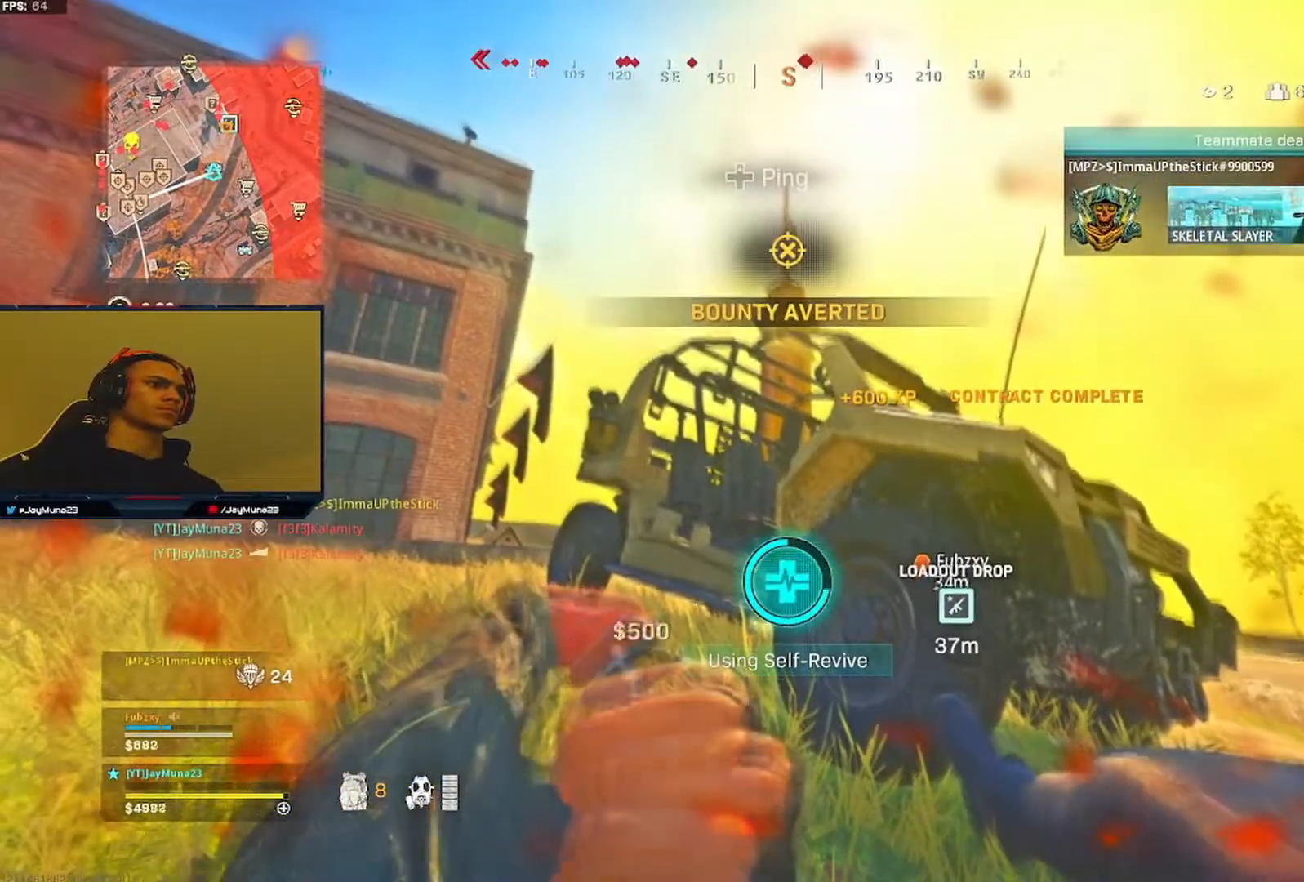
{"dt_ms": 500, "buttons": ["Y"], "left_stick": "center", "right_stick": "center", "events": []}
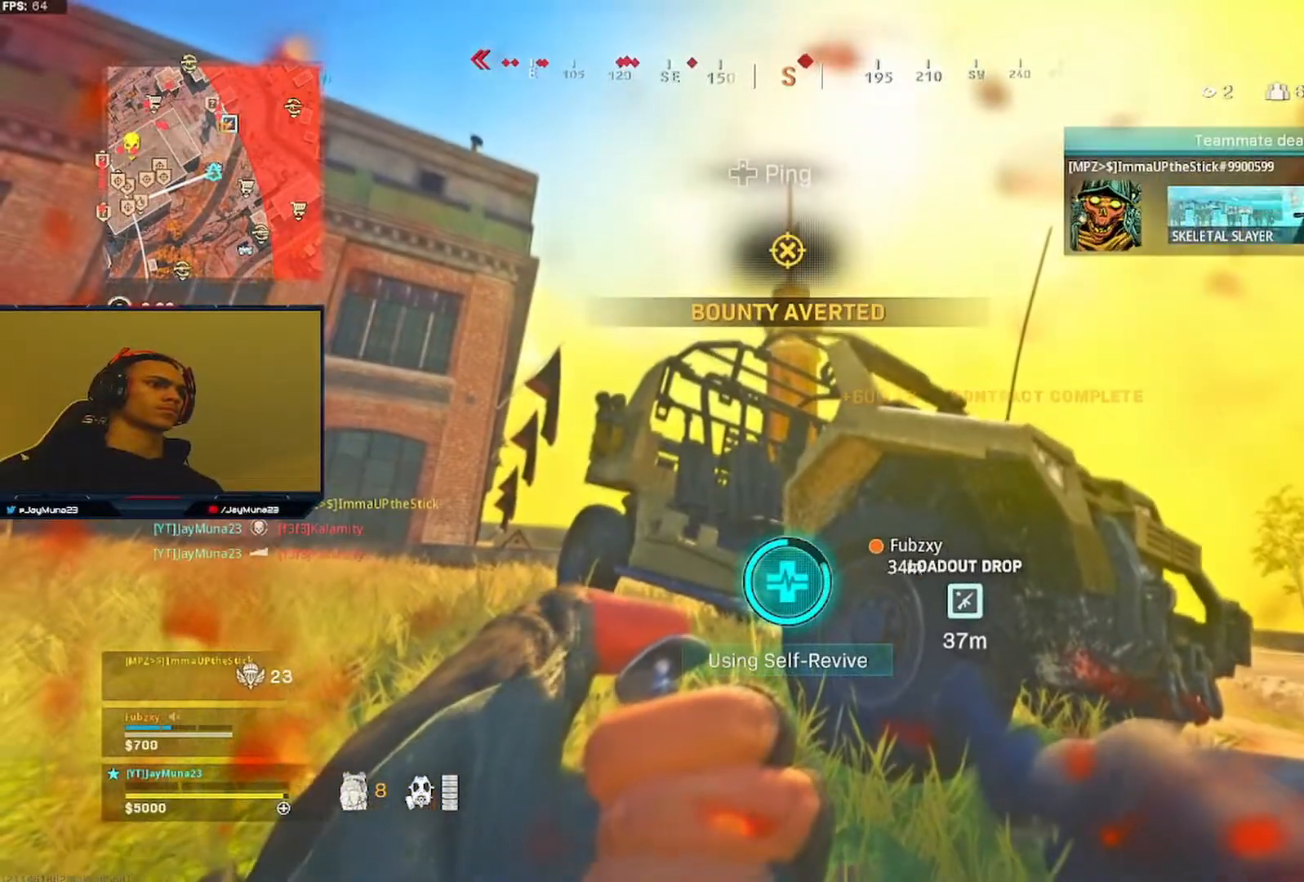
{"dt_ms": 500, "buttons": ["Y"], "left_stick": "center", "right_stick": "center", "events": []}
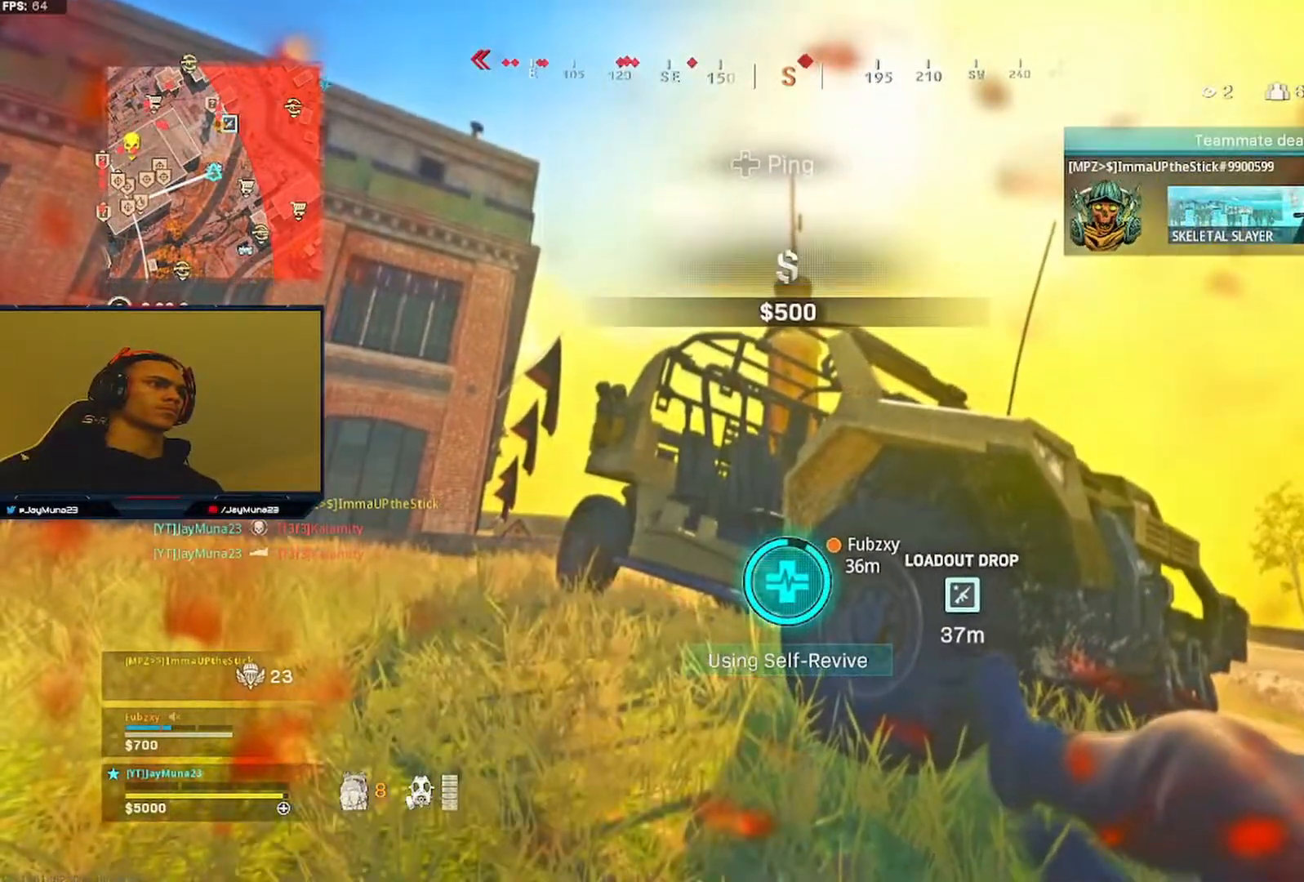
{"dt_ms": 500, "buttons": [], "left_stick": "center", "right_stick": "center", "events": [[433, "Y", "up"]]}
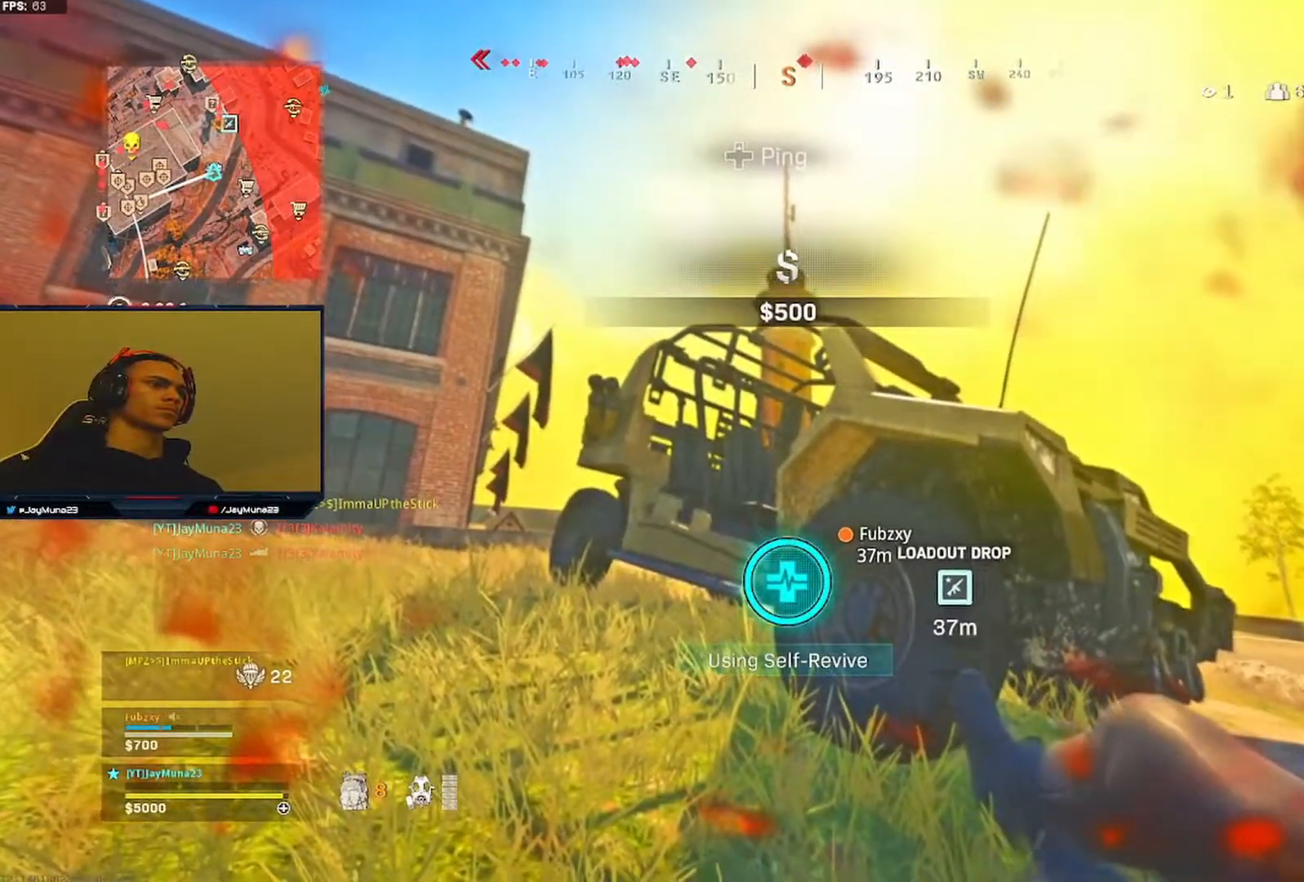
{"dt_ms": 500, "buttons": [], "left_stick": "center", "right_stick": "center", "events": [[67, "left_stick", "down"], [283, "left_stick", "center"]]}
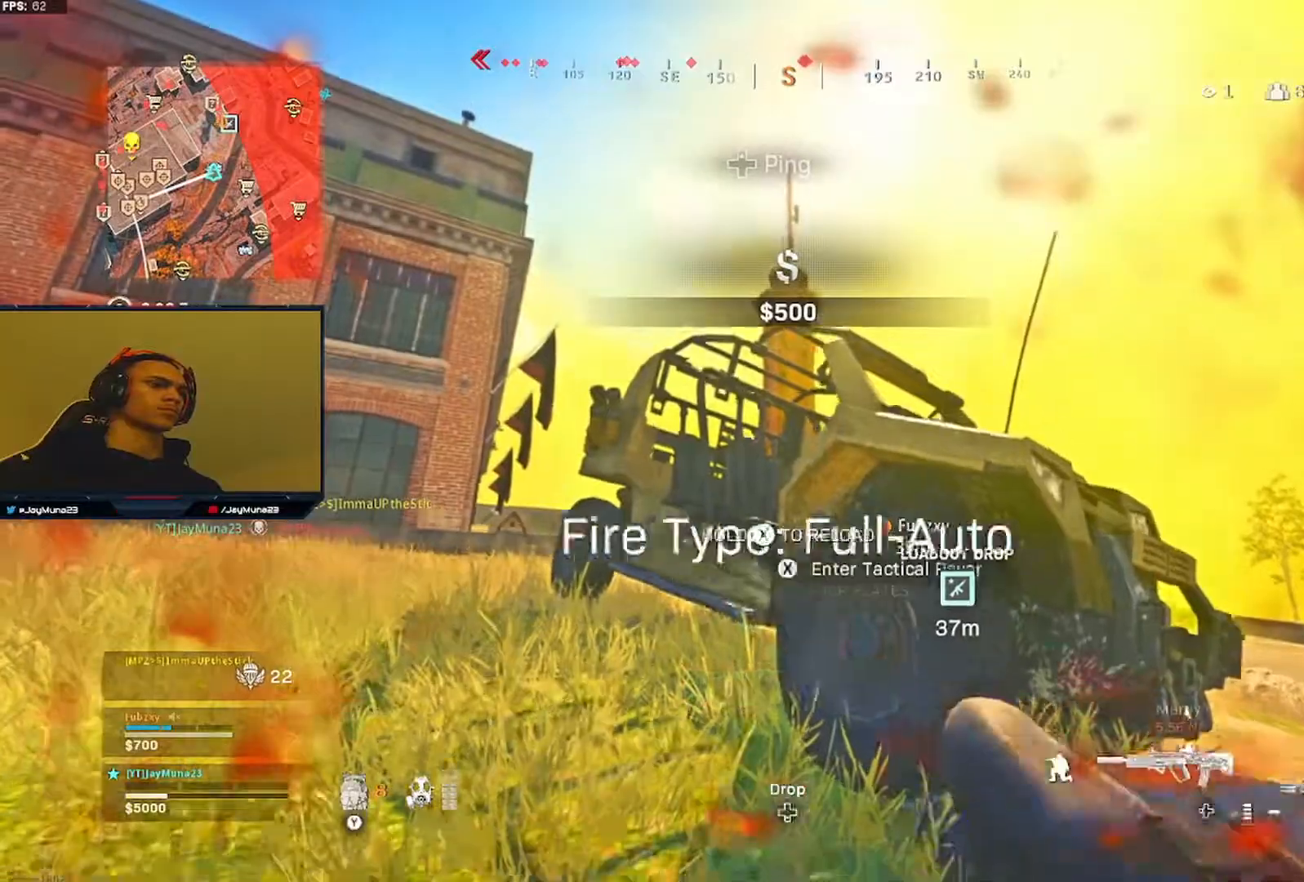
{"dt_ms": 500, "buttons": ["R3"], "left_stick": "right", "right_stick": "center", "events": [[50, "left_stick", "left"], [167, "R3", "down"], [283, "left_stick", "right"]]}
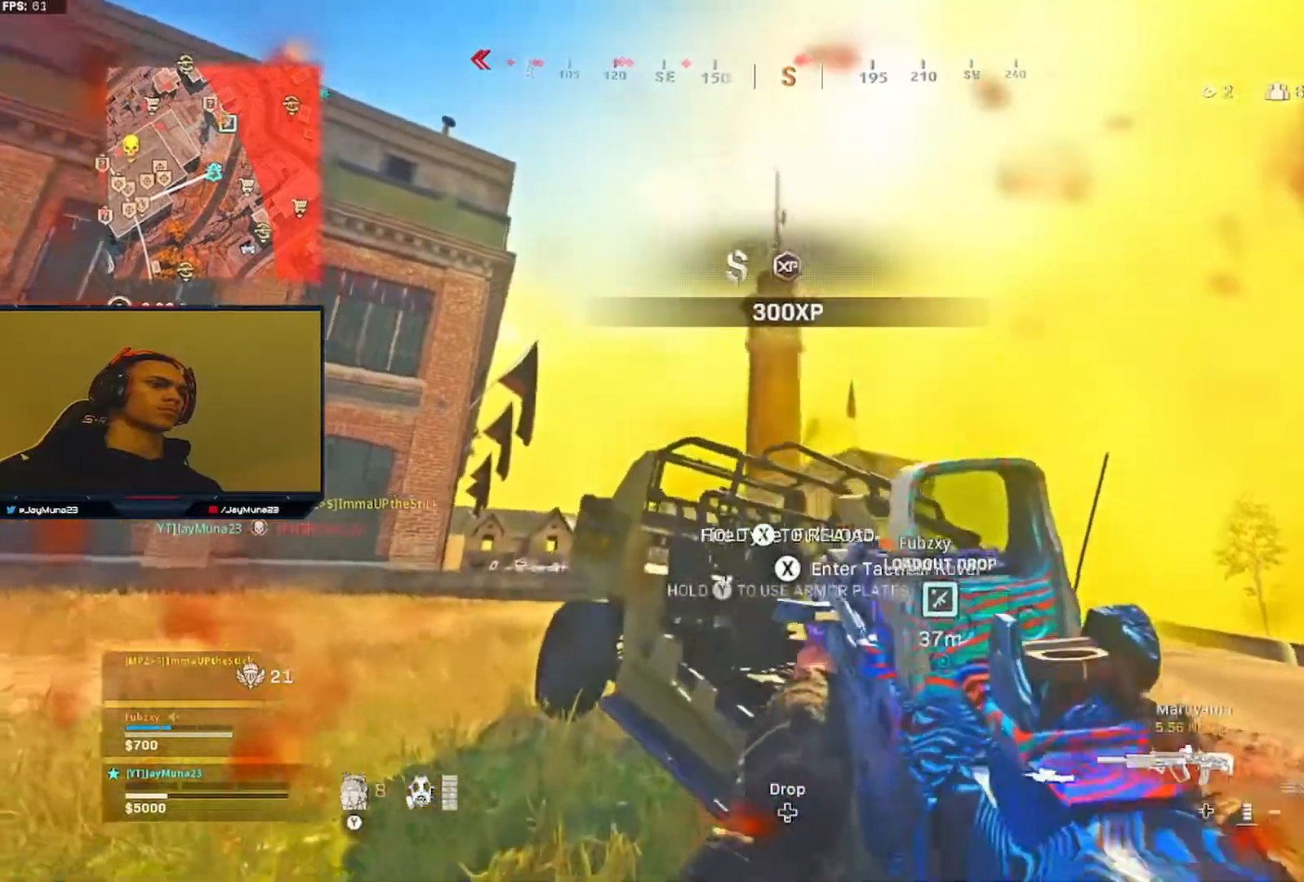
{"dt_ms": 500, "buttons": ["Y"], "left_stick": "up-right", "right_stick": "left", "events": [[50, "right_stick", "down"], [67, "left_stick", "up-left"], [100, "R3", "up"], [150, "Y", "down"], [150, "right_stick", "down-right"], [200, "left_stick", "center"], [300, "right_stick", "center"], [317, "left_stick", "up-right"], [400, "right_stick", "left"]]}
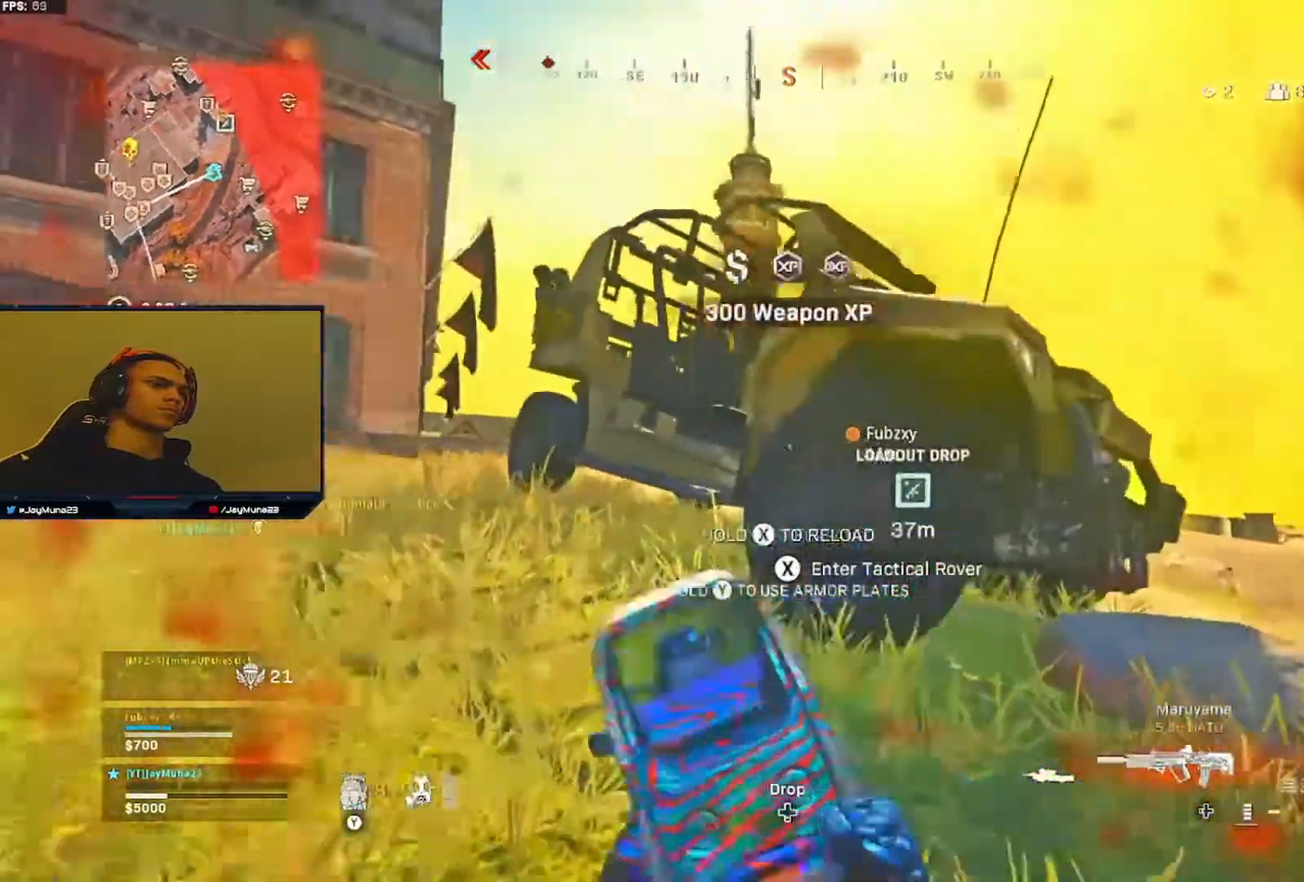
{"dt_ms": 500, "buttons": [], "left_stick": "up-right", "right_stick": "center", "events": [[17, "right_stick", "center"], [317, "Y", "up"]]}
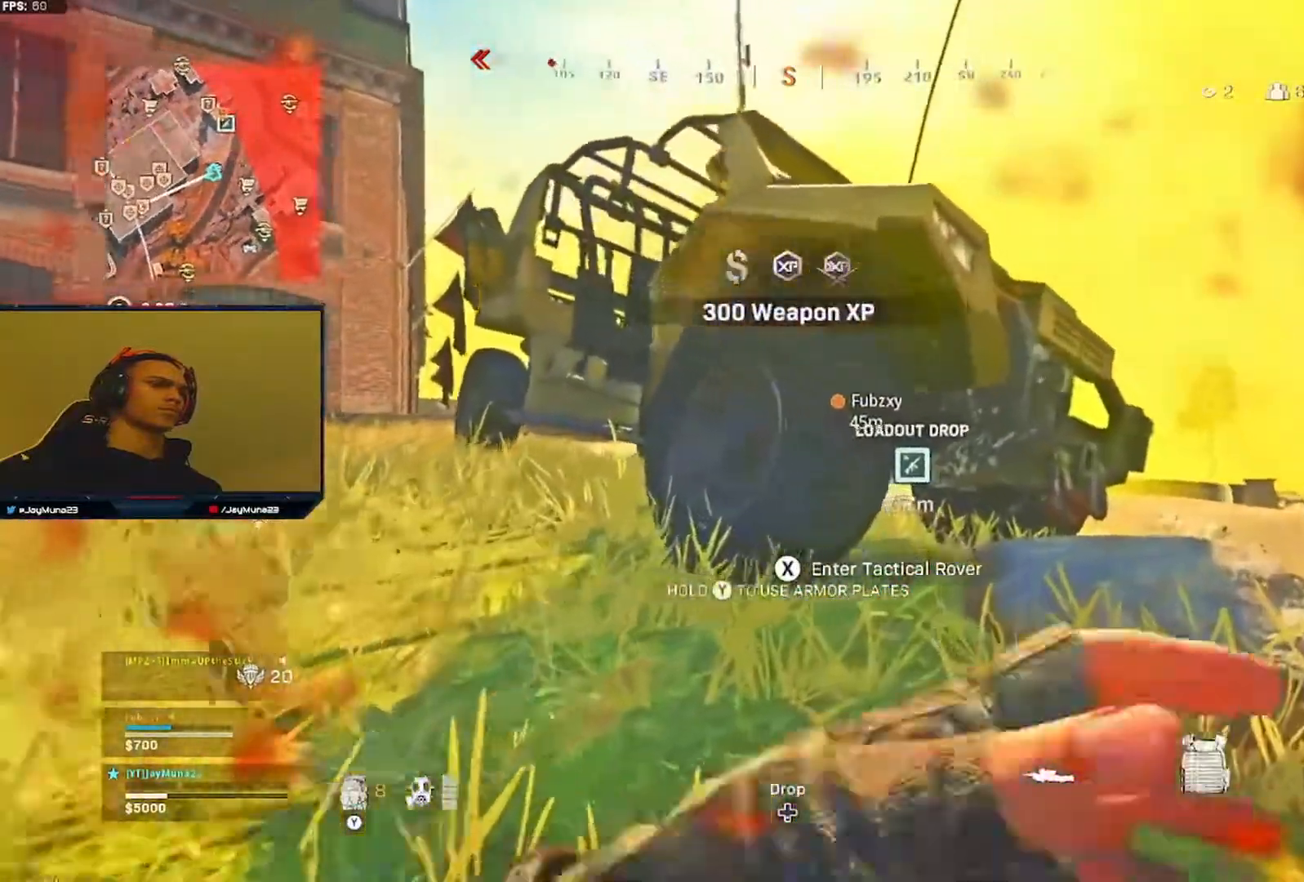
{"dt_ms": 500, "buttons": [], "left_stick": "center", "right_stick": "left", "events": [[200, "left_stick", "up"], [383, "left_stick", "center"], [500, "right_stick", "left"]]}
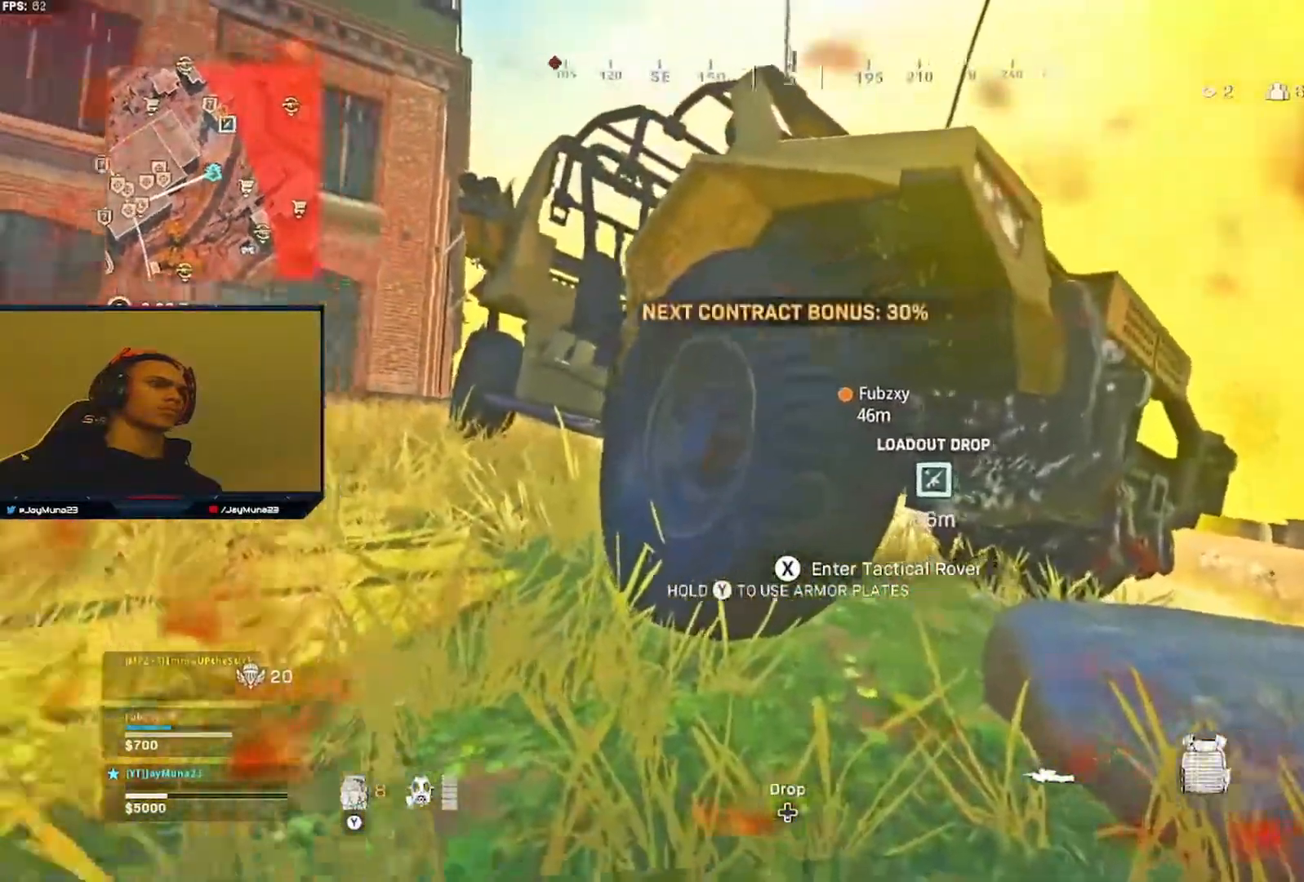
{"dt_ms": 500, "buttons": [], "left_stick": "center", "right_stick": "center", "events": [[167, "right_stick", "center"]]}
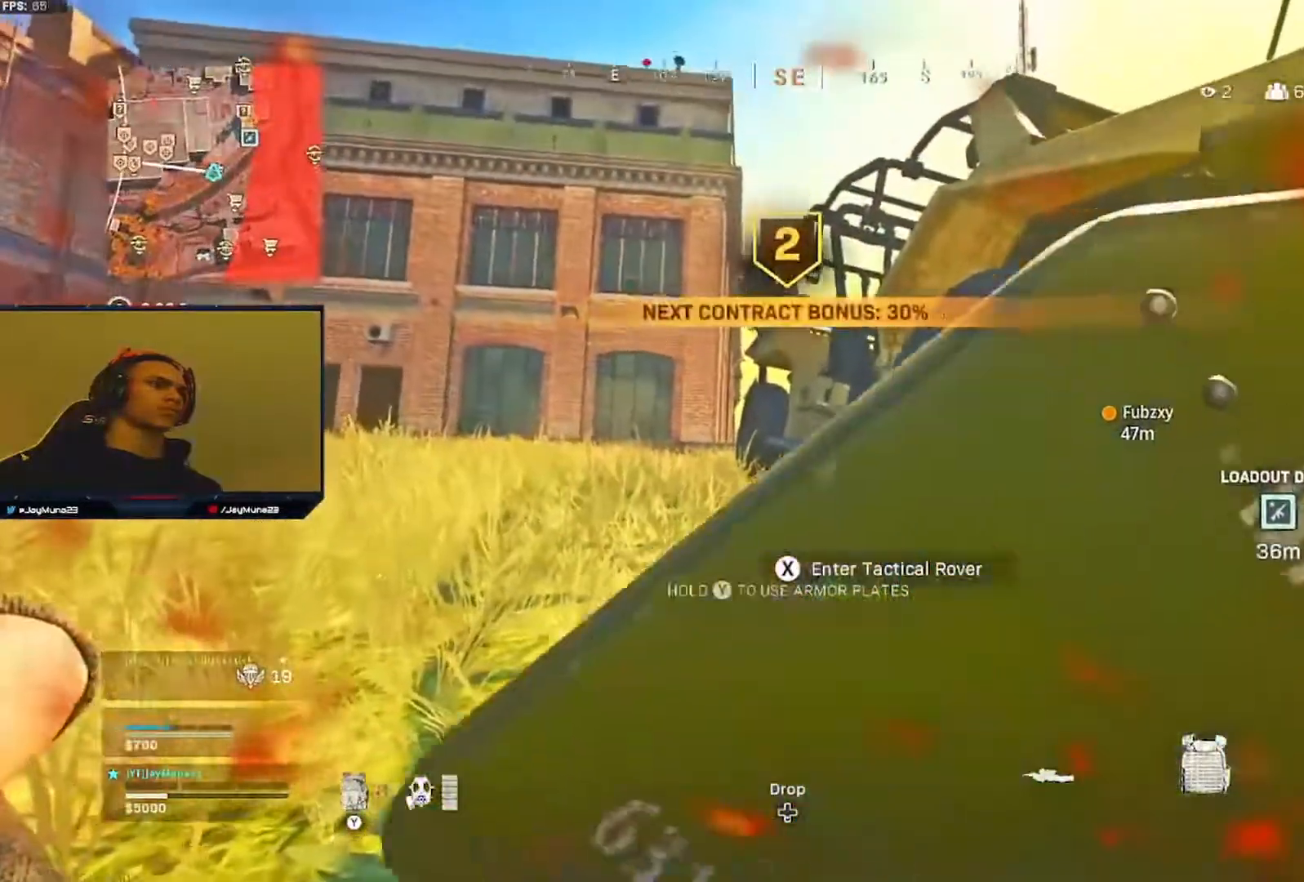
{"dt_ms": 500, "buttons": ["L3"], "left_stick": "up-left", "right_stick": "down-left", "events": [[417, "left_stick", "up-left"], [433, "right_stick", "down-left"], [467, "L3", "down"]]}
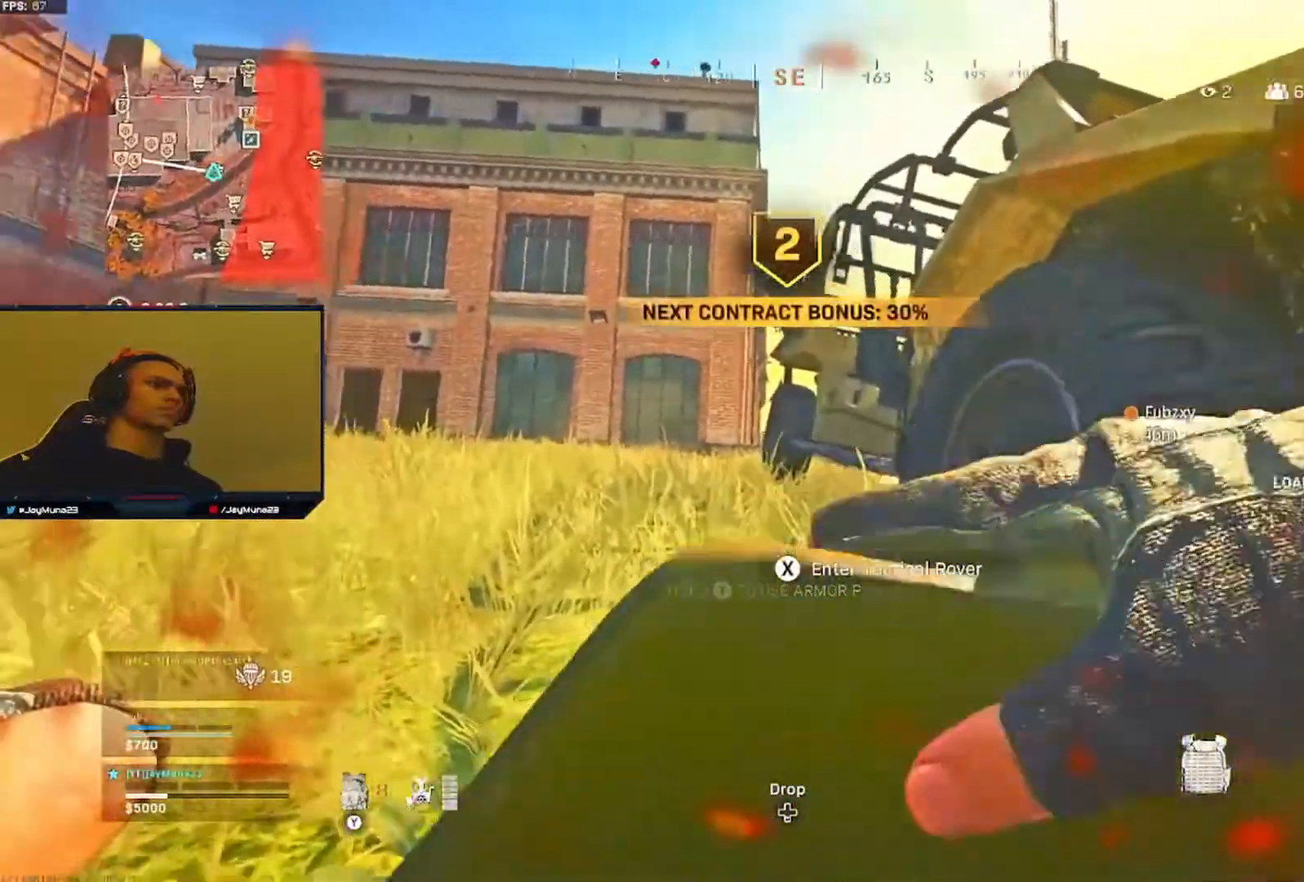
{"dt_ms": 500, "buttons": [], "left_stick": "up-left", "right_stick": "center"}
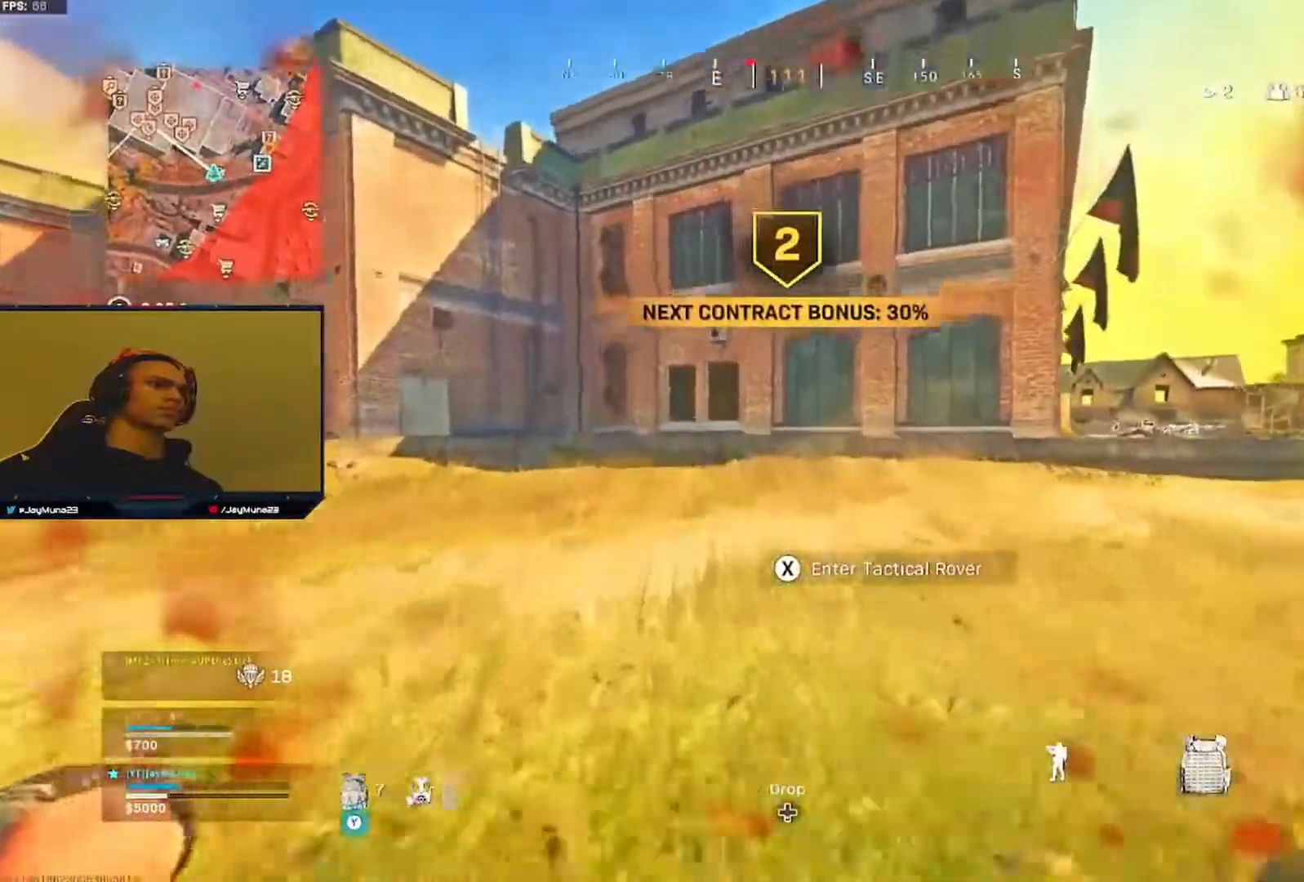
{"dt_ms": 500, "buttons": ["L3"], "left_stick": "up-left", "right_stick": "center", "events": [[33, "L3", "down"], [33, "right_stick", "down-left"], [117, "L3", "up"], [183, "right_stick", "center"], [217, "L3", "down"], [283, "L3", "up"], [333, "L3", "down"]]}
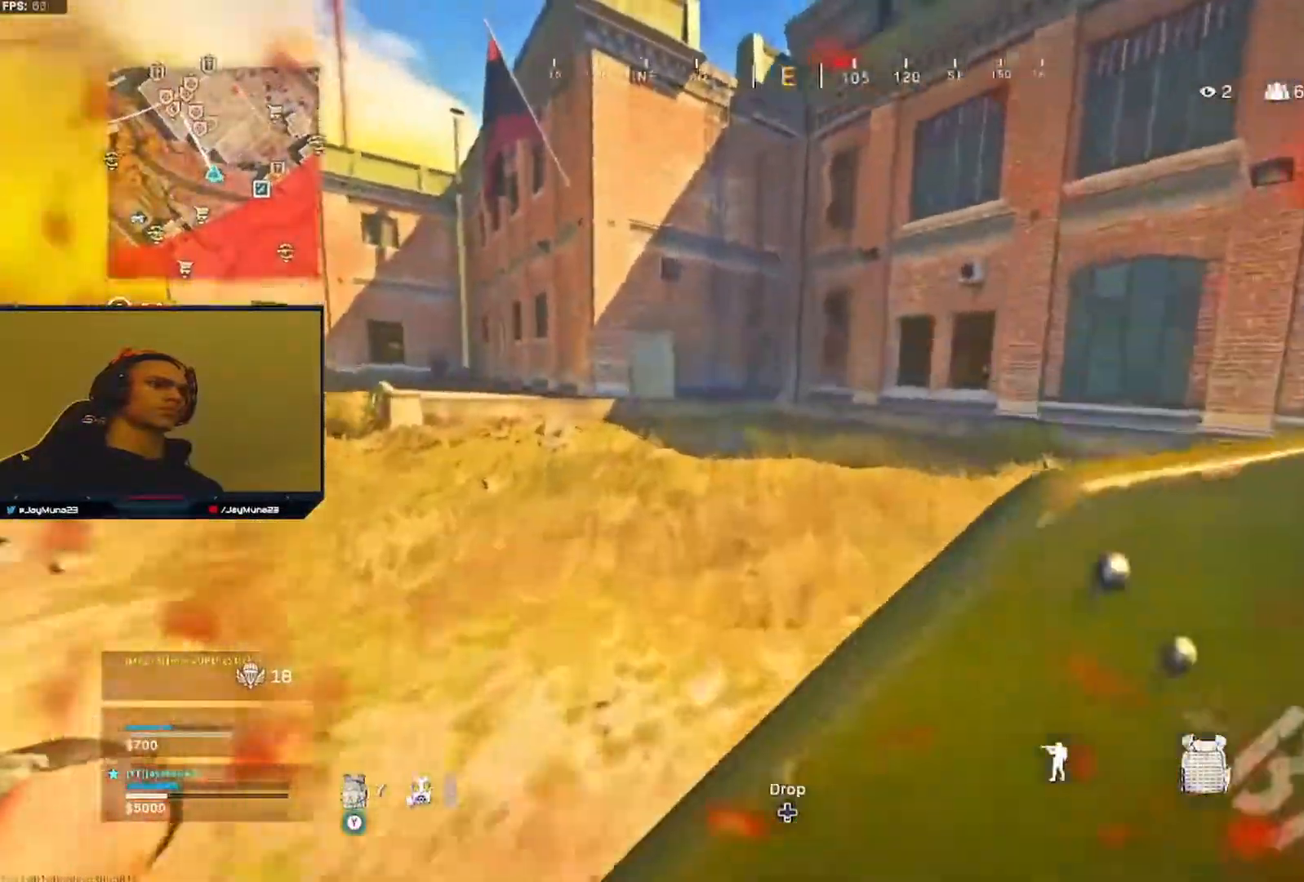
{"dt_ms": 500, "buttons": ["A"], "left_stick": "left", "right_stick": "center", "events": [[50, "R3", "down"], [50, "right_stick", "right"], [150, "L3", "up"], [167, "R3", "up"], [283, "R3", "down"], [333, "R3", "up"], [350, "left_stick", "left"], [383, "right_stick", "center"], [467, "A", "down"]]}
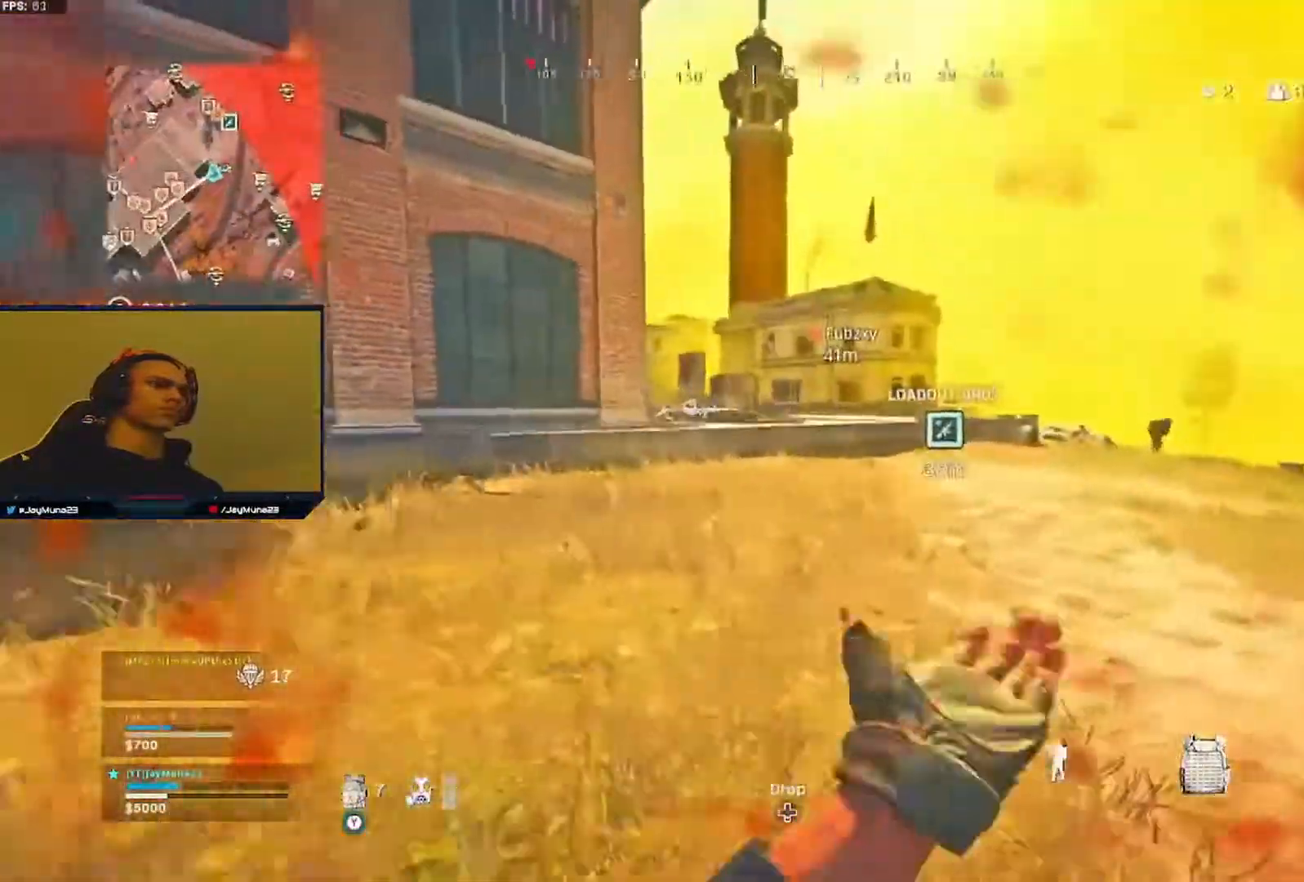
{"dt_ms": 500, "buttons": ["L3"], "left_stick": "up-left", "right_stick": "right", "events": [[67, "A", "up"], [67, "right_stick", "left"], [100, "left_stick", "up-left"], [150, "L3", "down"], [300, "right_stick", "center"], [433, "right_stick", "right"]]}
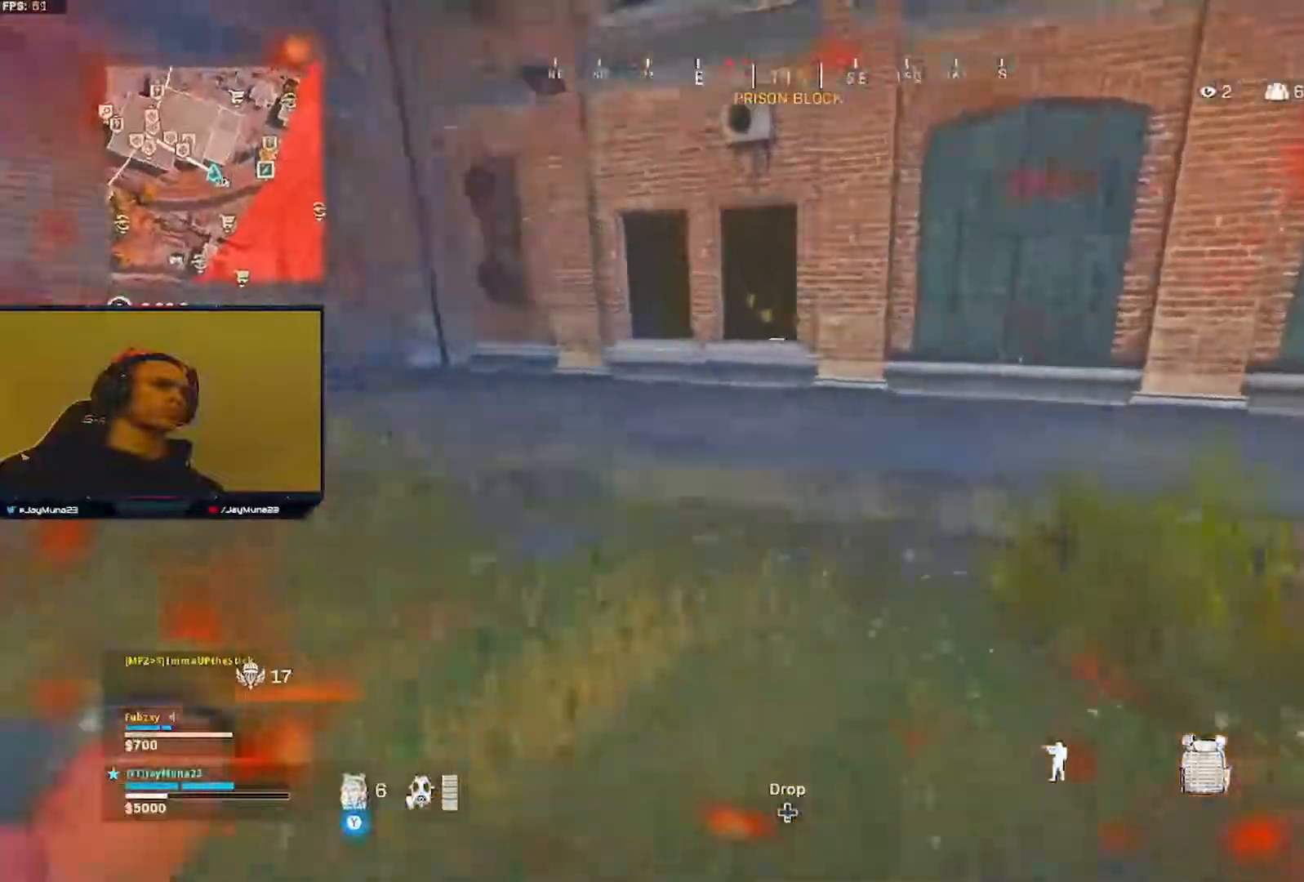
{"dt_ms": 500, "buttons": ["A"], "left_stick": "left", "right_stick": "center", "events": [[83, "A", "down"], [83, "L3", "up"], [200, "A", "up"], [200, "left_stick", "down-left"], [200, "right_stick", "center"], [383, "left_stick", "left"], [500, "A", "down"]]}
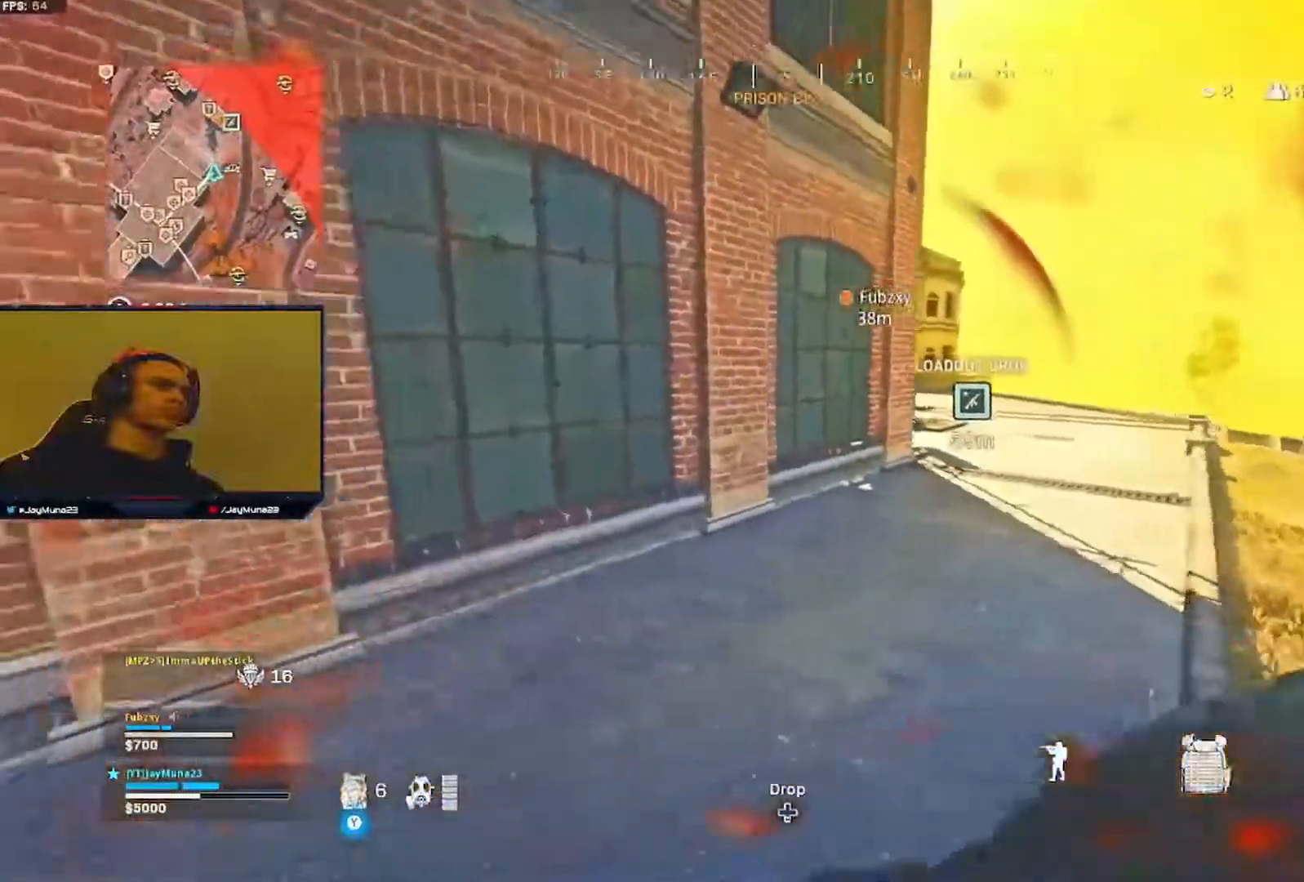
{"dt_ms": 1000, "buttons": [], "left_stick": "up-right", "right_stick": "center"}
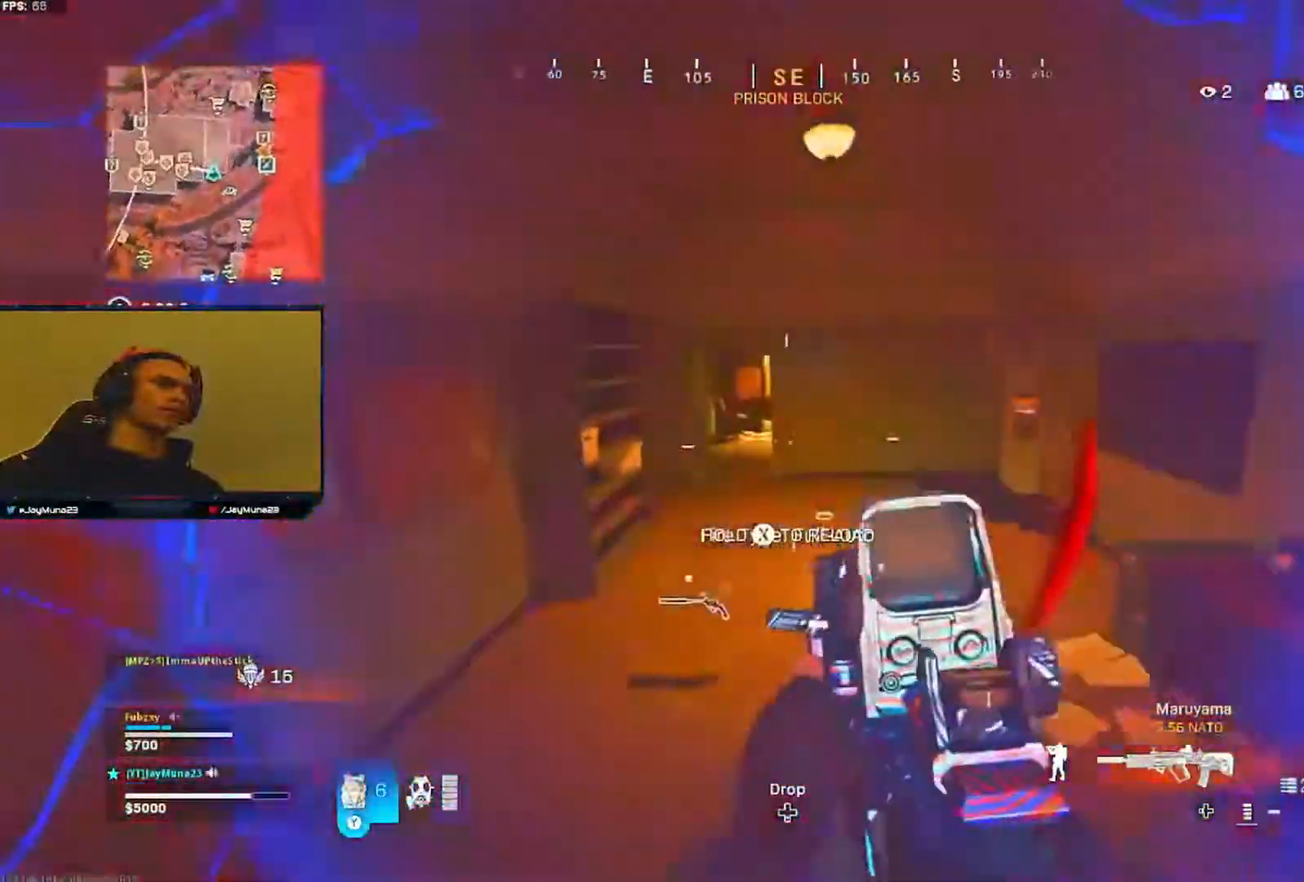
{"dt_ms": 500, "buttons": ["Y"], "left_stick": "up", "right_stick": "center", "events": [[33, "L3", "down"], [33, "left_stick", "up"], [50, "Y", "down"], [233, "right_stick", "right"], [300, "L3", "up"], [317, "right_stick", "center"], [367, "L3", "down"], [383, "right_stick", "left"], [467, "L3", "up"], [483, "right_stick", "center"]]}
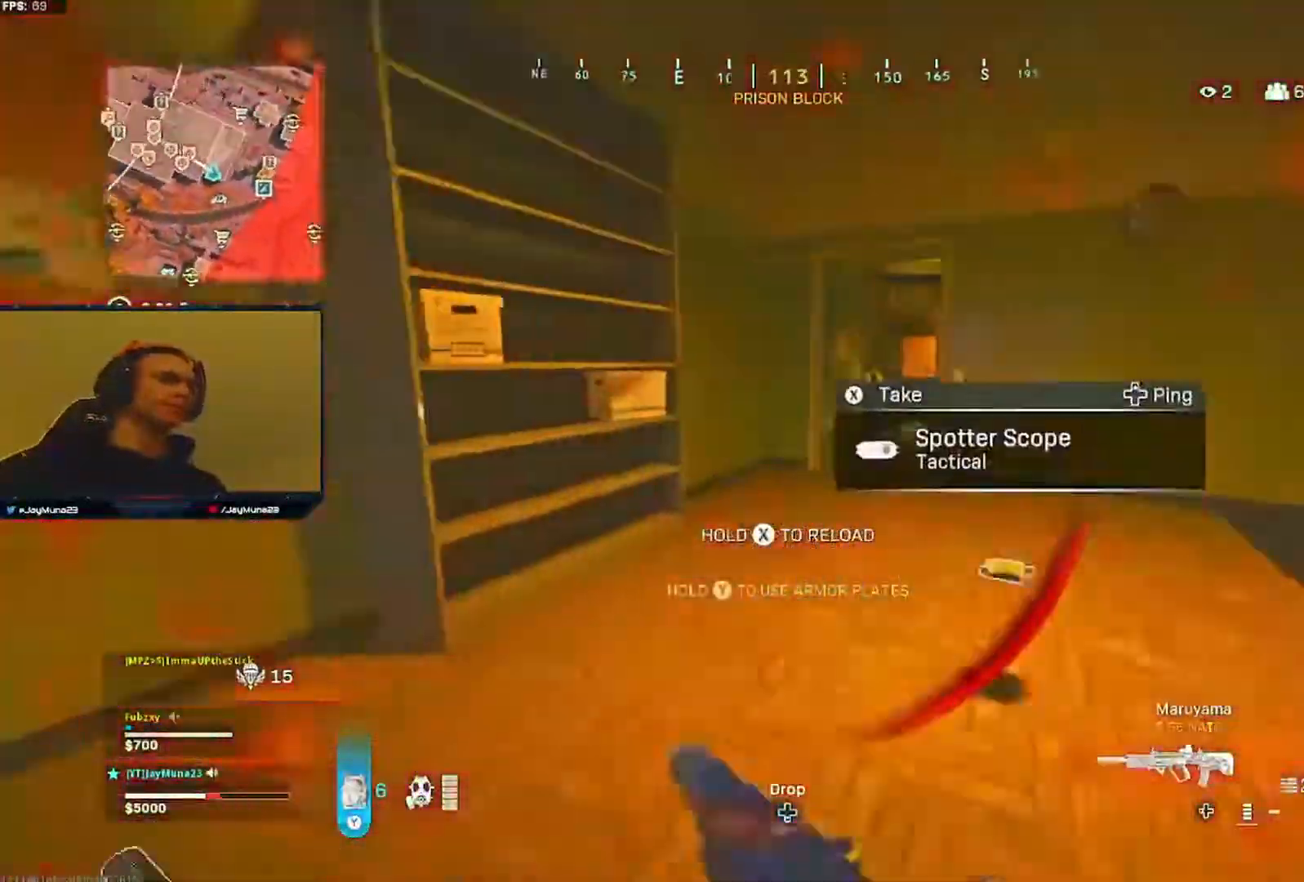
{"dt_ms": 500, "buttons": [], "left_stick": "up", "right_stick": "center"}
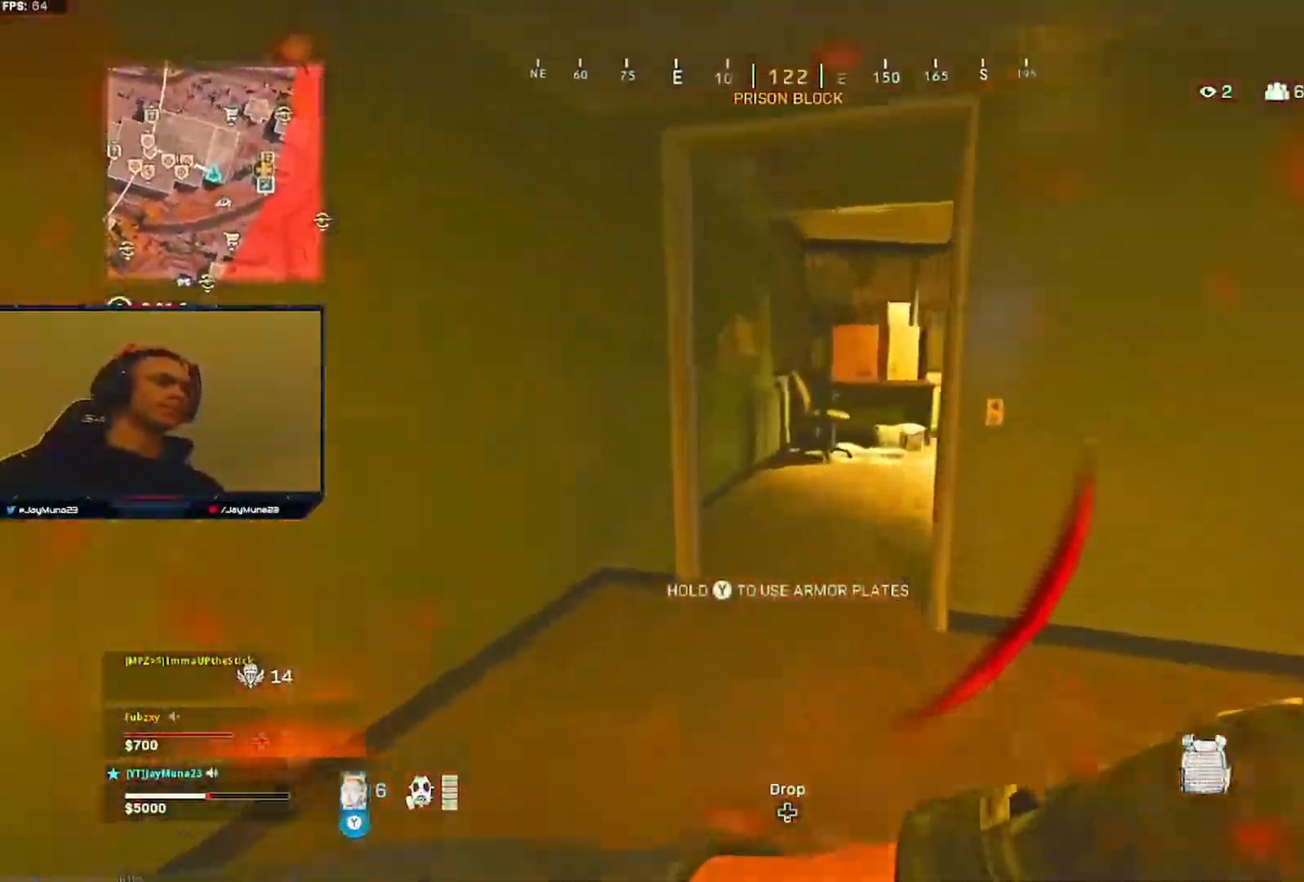
{"dt_ms": 500, "buttons": [], "left_stick": "up", "right_stick": "center", "events": [[50, "right_stick", "right"], [233, "right_stick", "center"]]}
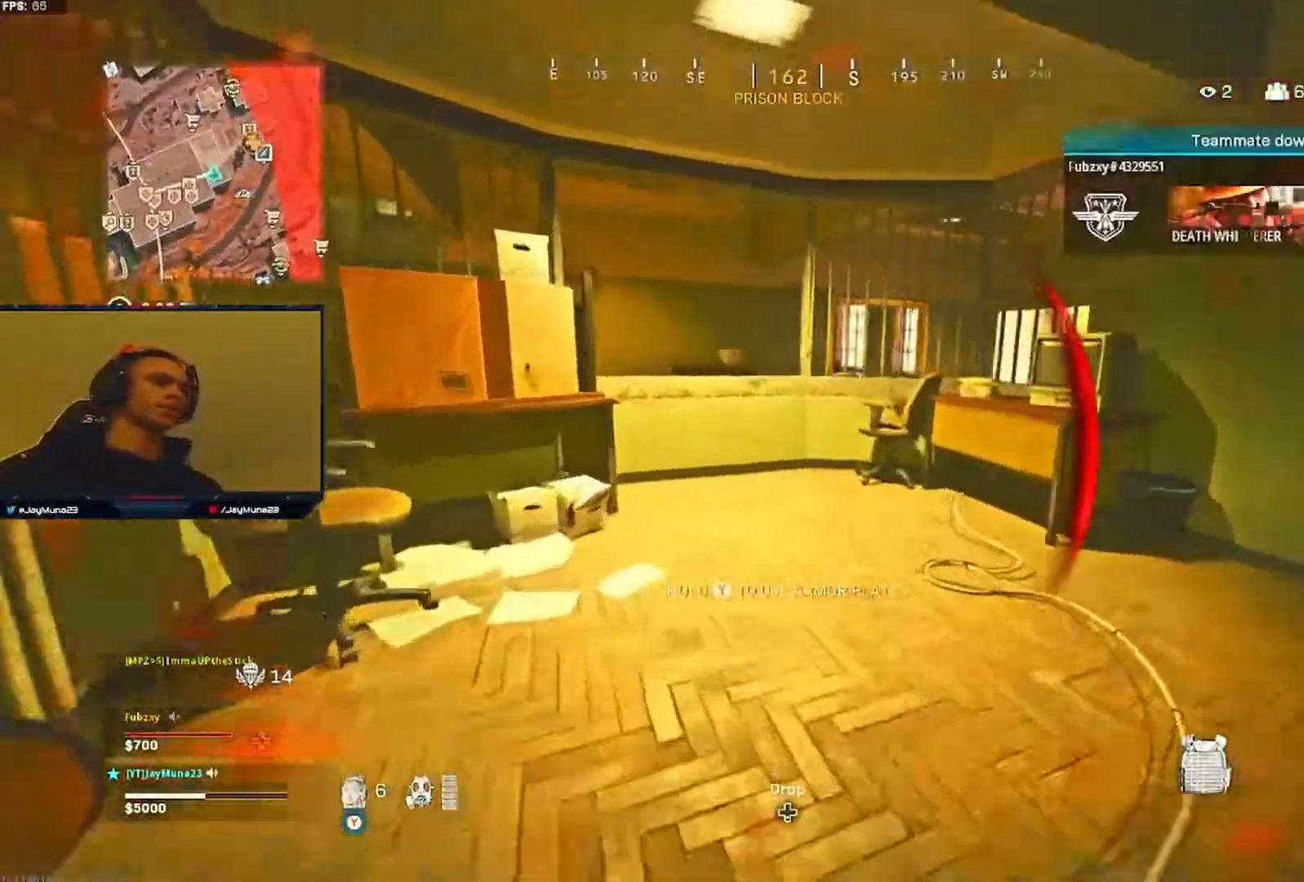
{"dt_ms": 500, "buttons": ["A"], "left_stick": "up-left", "right_stick": "down-left", "events": [[67, "L3", "down"], [267, "right_stick", "down-left"], [383, "left_stick", "up-left"], [417, "A", "down"], [483, "L3", "up"]]}
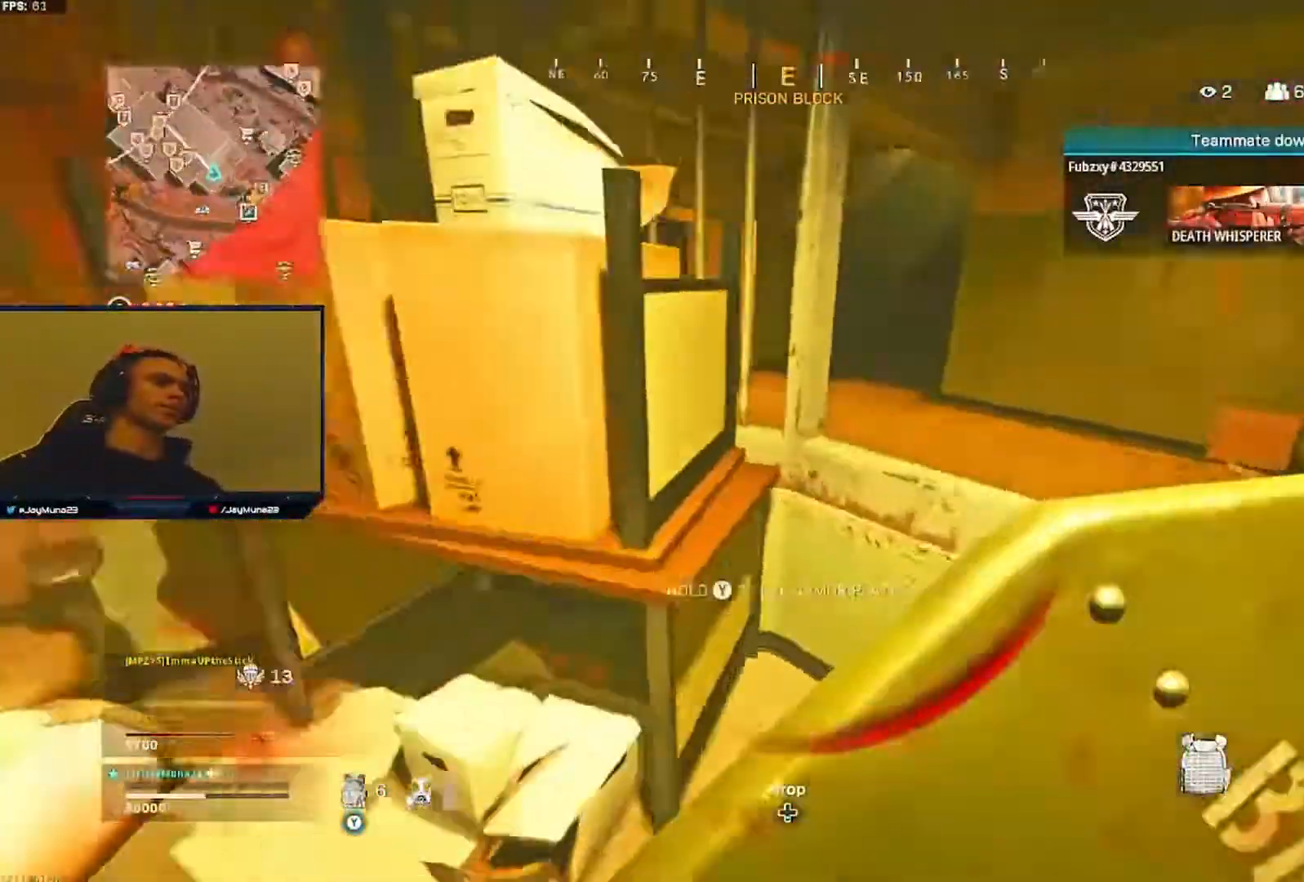
{"dt_ms": 500, "buttons": ["L3"], "left_stick": "up", "right_stick": "center", "events": [[50, "A", "up"], [50, "right_stick", "center"], [83, "left_stick", "up"], [200, "L3", "down"], [283, "right_stick", "left"], [317, "L3", "up"], [400, "L3", "down"], [433, "right_stick", "center"]]}
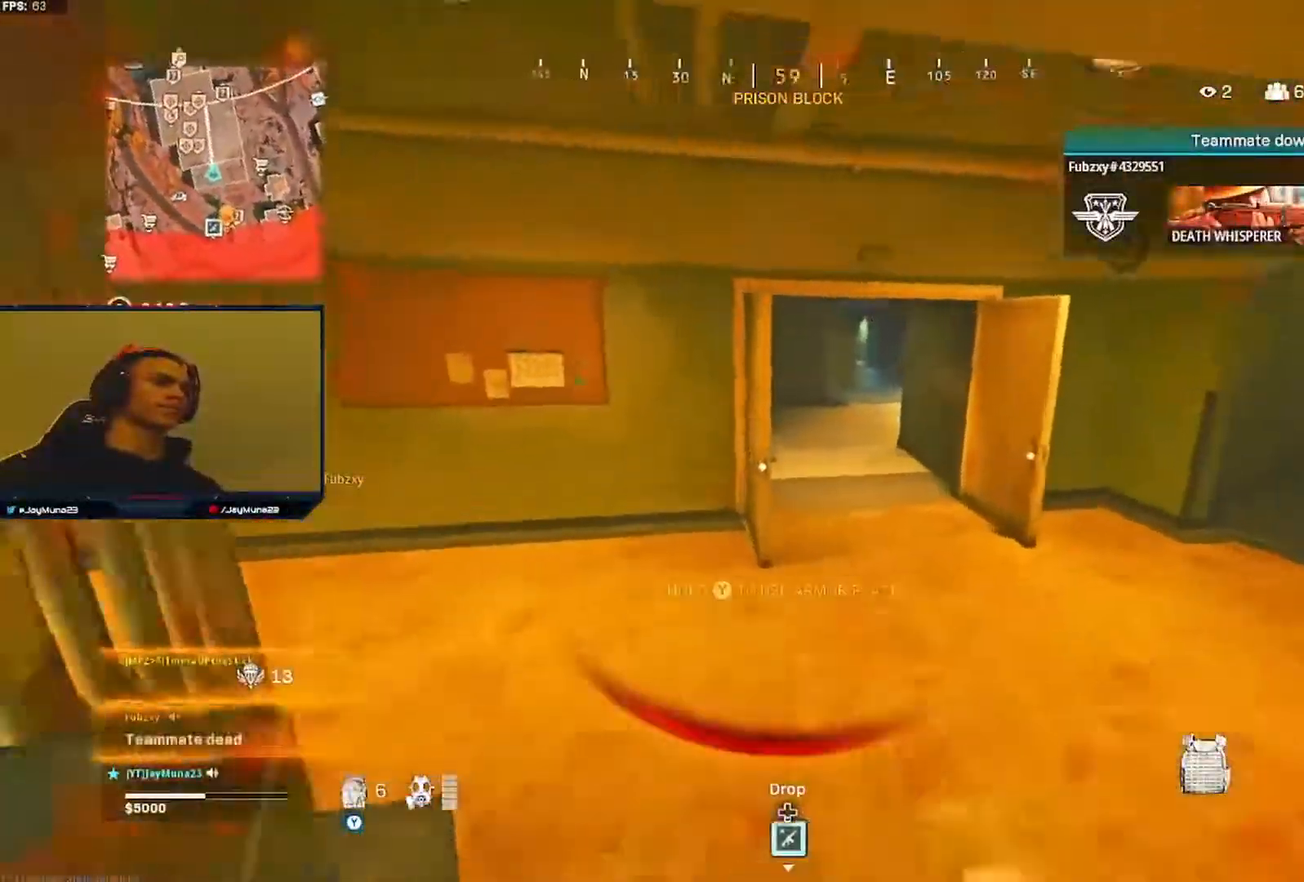
{"dt_ms": 500, "buttons": ["X", "L3"], "left_stick": "up", "right_stick": "center", "events": [[17, "L3", "up"], [67, "L3", "down"], [167, "L3", "up"], [167, "right_stick", "up-right"], [267, "right_stick", "center"], [383, "L3", "down"], [500, "X", "down"]]}
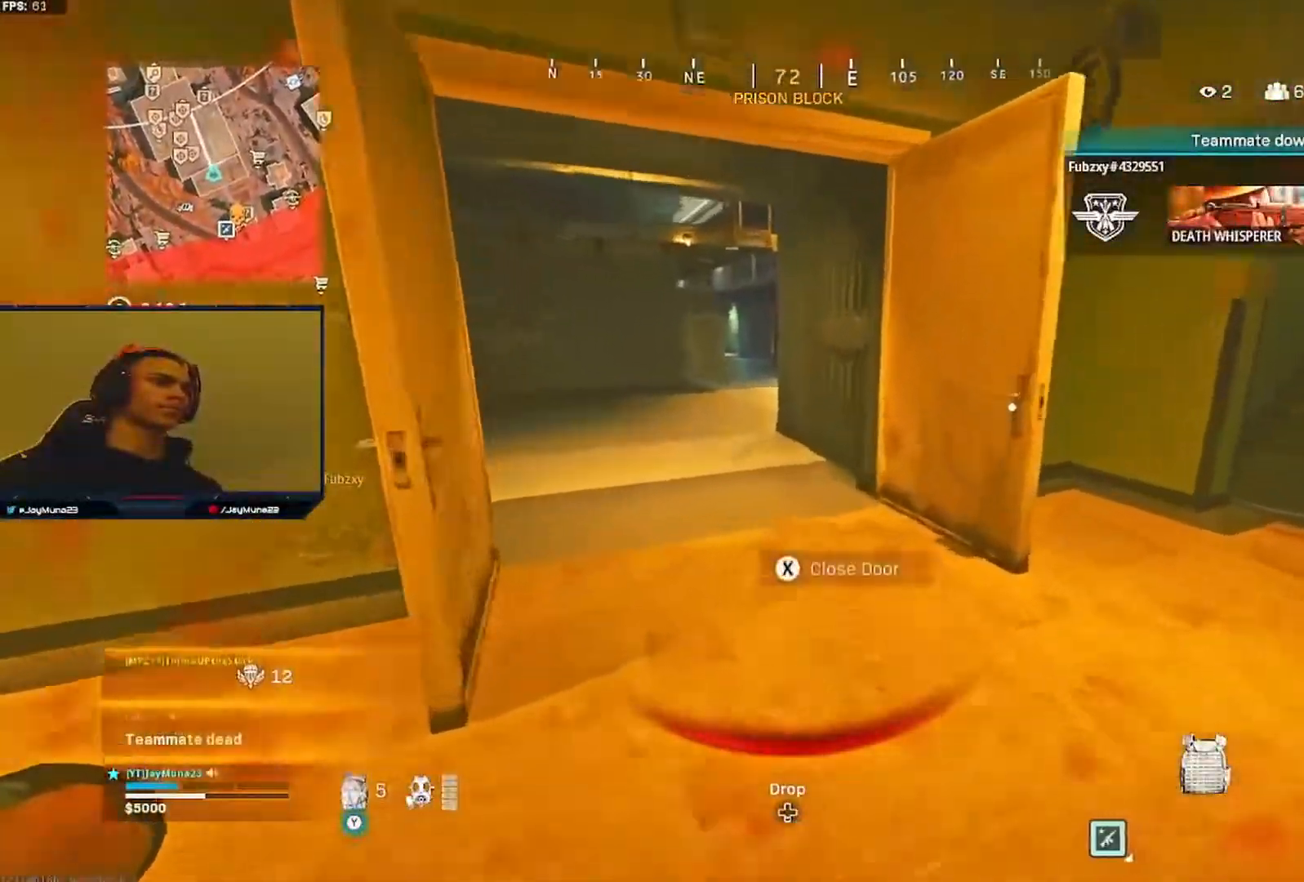
{"dt_ms": 500, "buttons": ["L3"], "left_stick": "up", "right_stick": "center", "events": [[50, "right_stick", "left"], [67, "X", "up"], [100, "L3", "up"], [150, "X", "down"], [233, "X", "up"], [233, "right_stick", "right"], [350, "L3", "down"], [350, "right_stick", "center"]]}
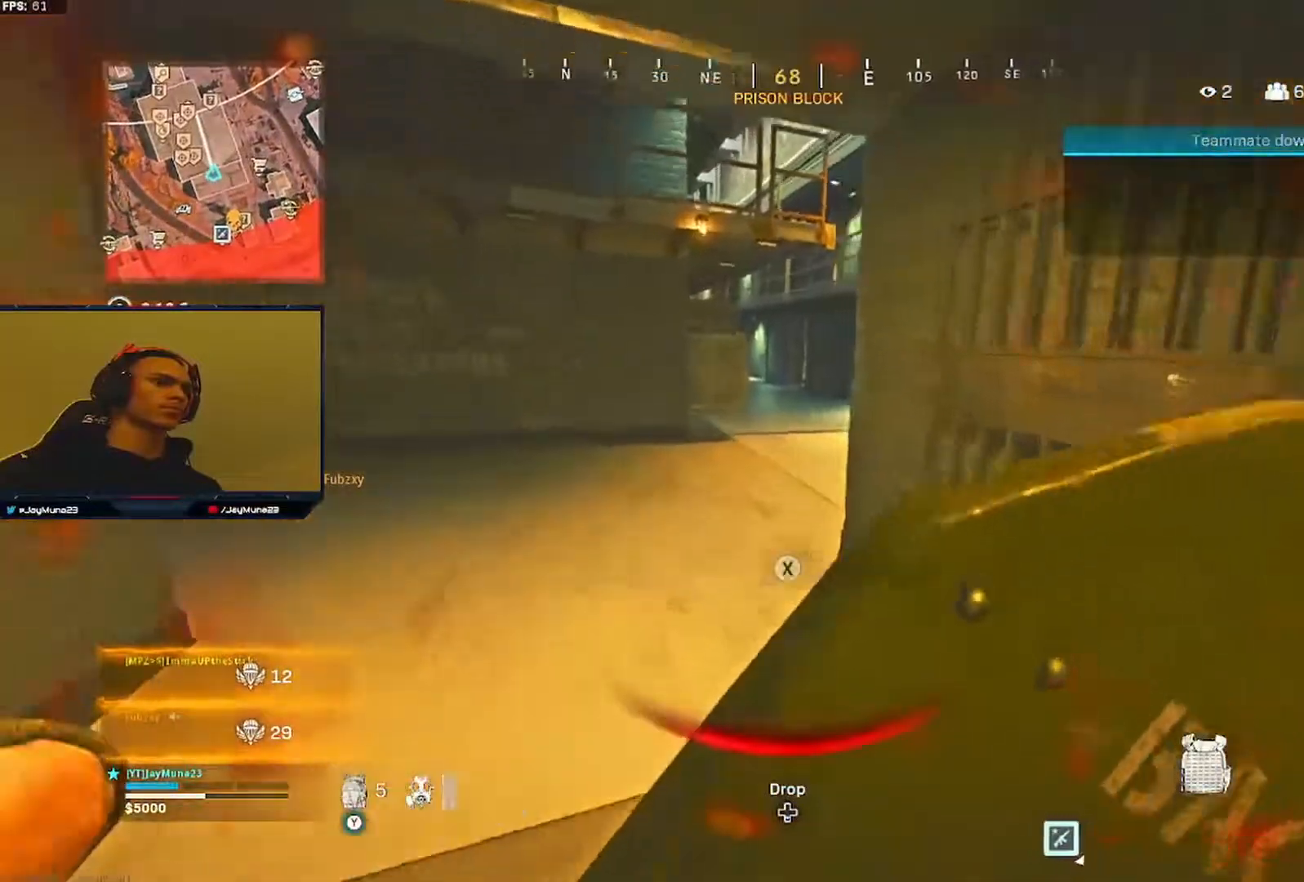
{"dt_ms": 500, "buttons": [], "left_stick": "up", "right_stick": "center", "events": [[150, "L3", "up"], [217, "L3", "down"], [317, "L3", "up"], [350, "right_stick", "right"], [500, "right_stick", "center"]]}
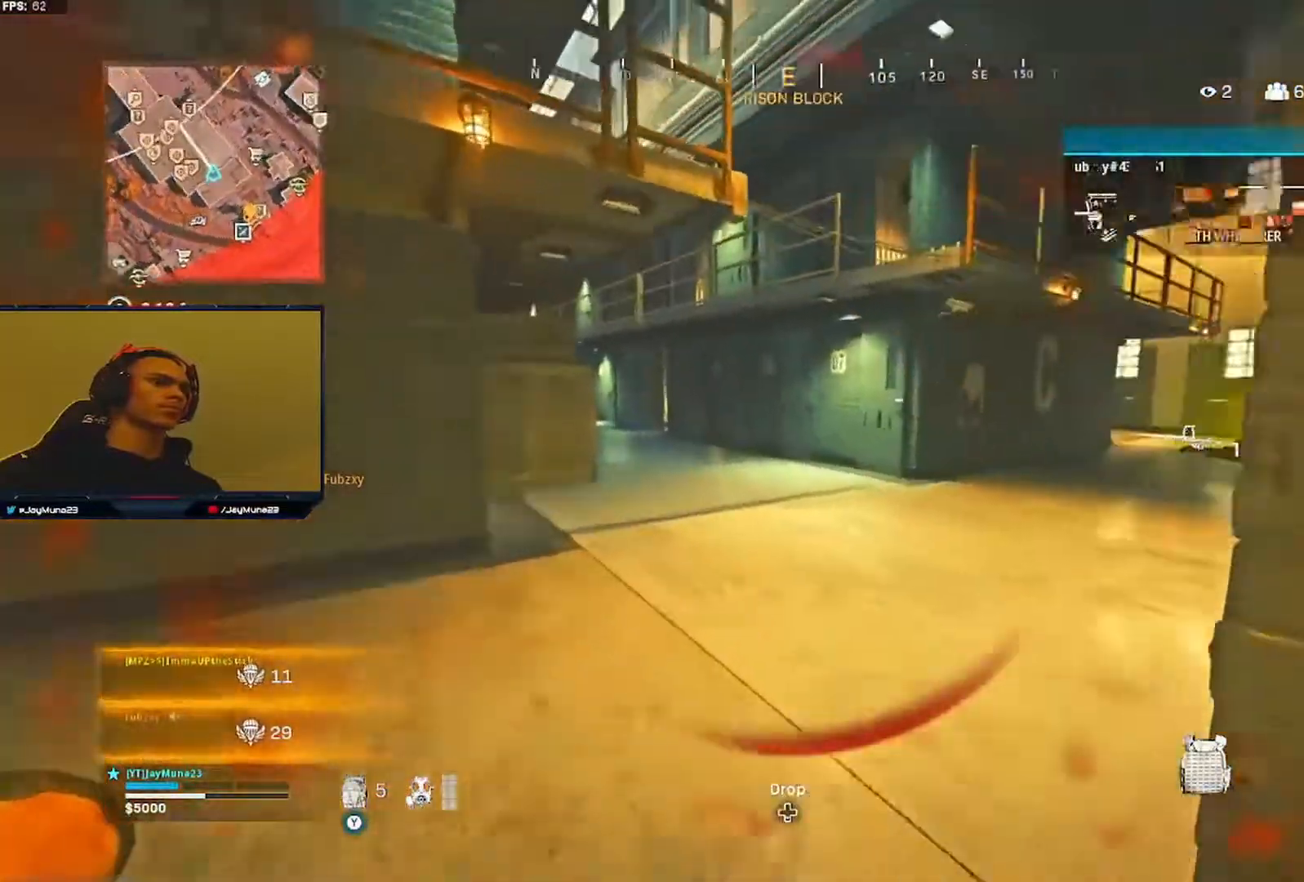
{"dt_ms": 500, "buttons": [], "left_stick": "up", "right_stick": "left", "events": [[433, "right_stick", "left"]]}